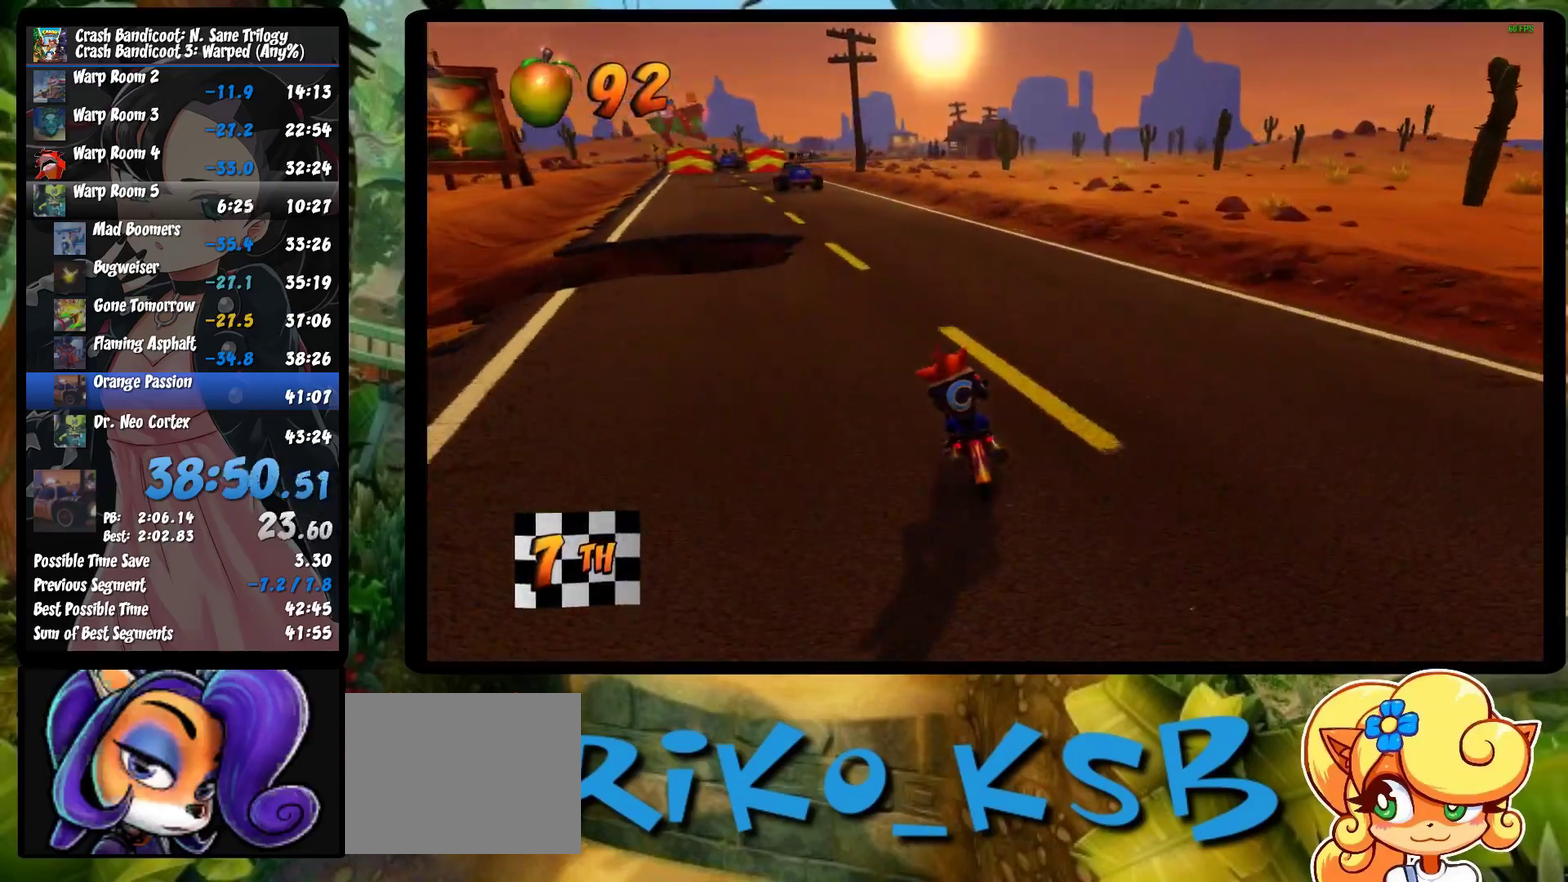
Gameplay with a controller (PlayStation layout); each line is a JSON object with the inputs held at the frame after it. "events" lists button and stick changes between this image and that frame as [ms after this image, input, new state], when the widget could be followed in between. Not read: R3 right_stick.
{"buttons": ["CROSS"], "left_stick": "left", "events": [[117, "left_stick", "left"]]}
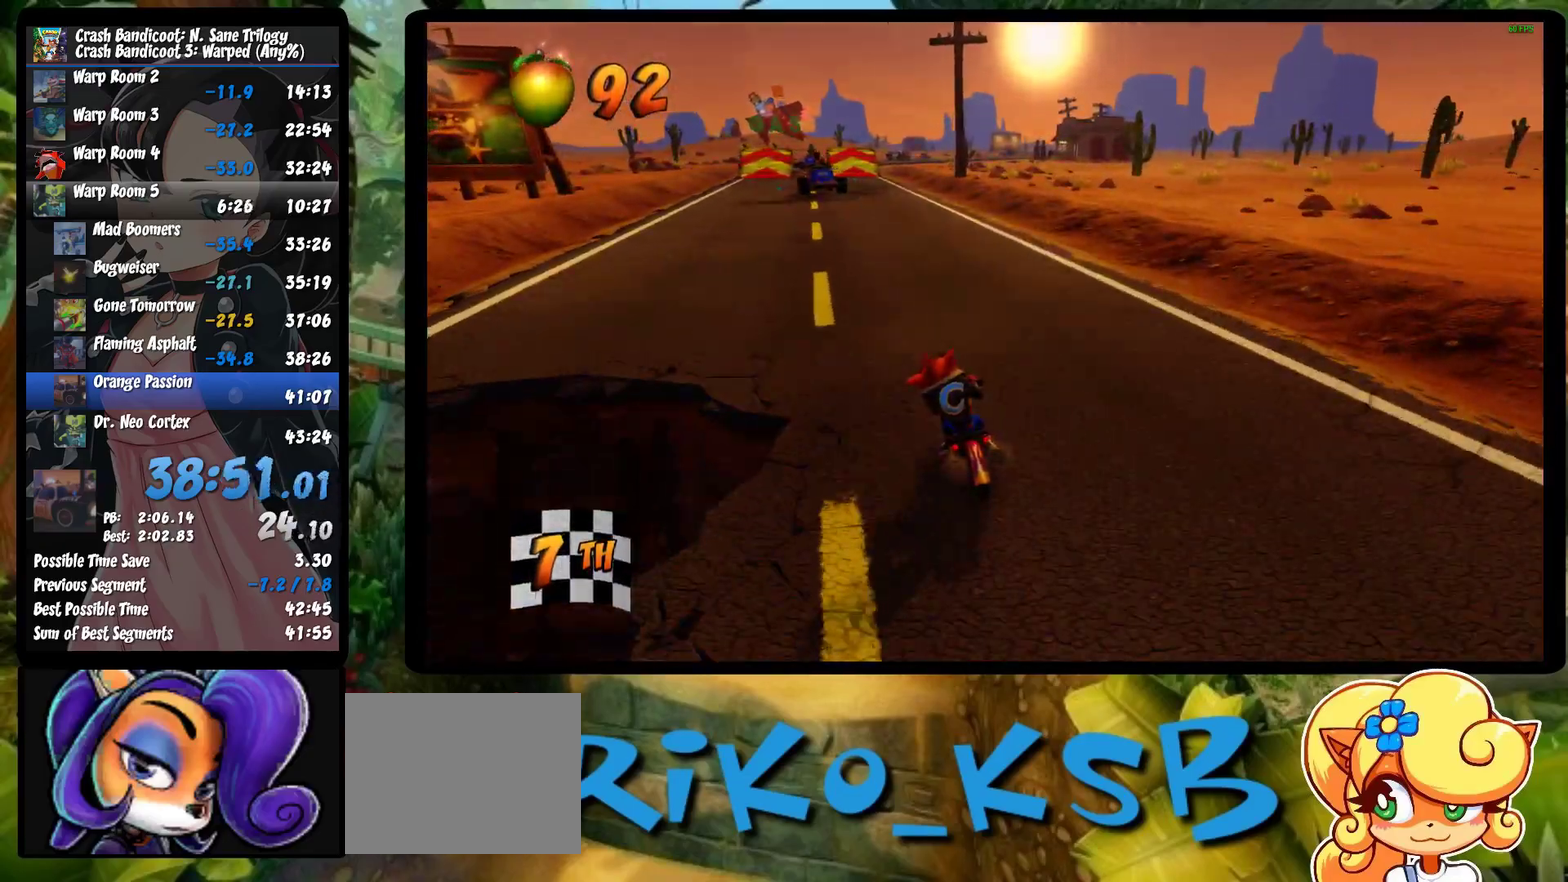
{"buttons": ["CROSS"], "left_stick": "center", "events": [[117, "left_stick", "center"]]}
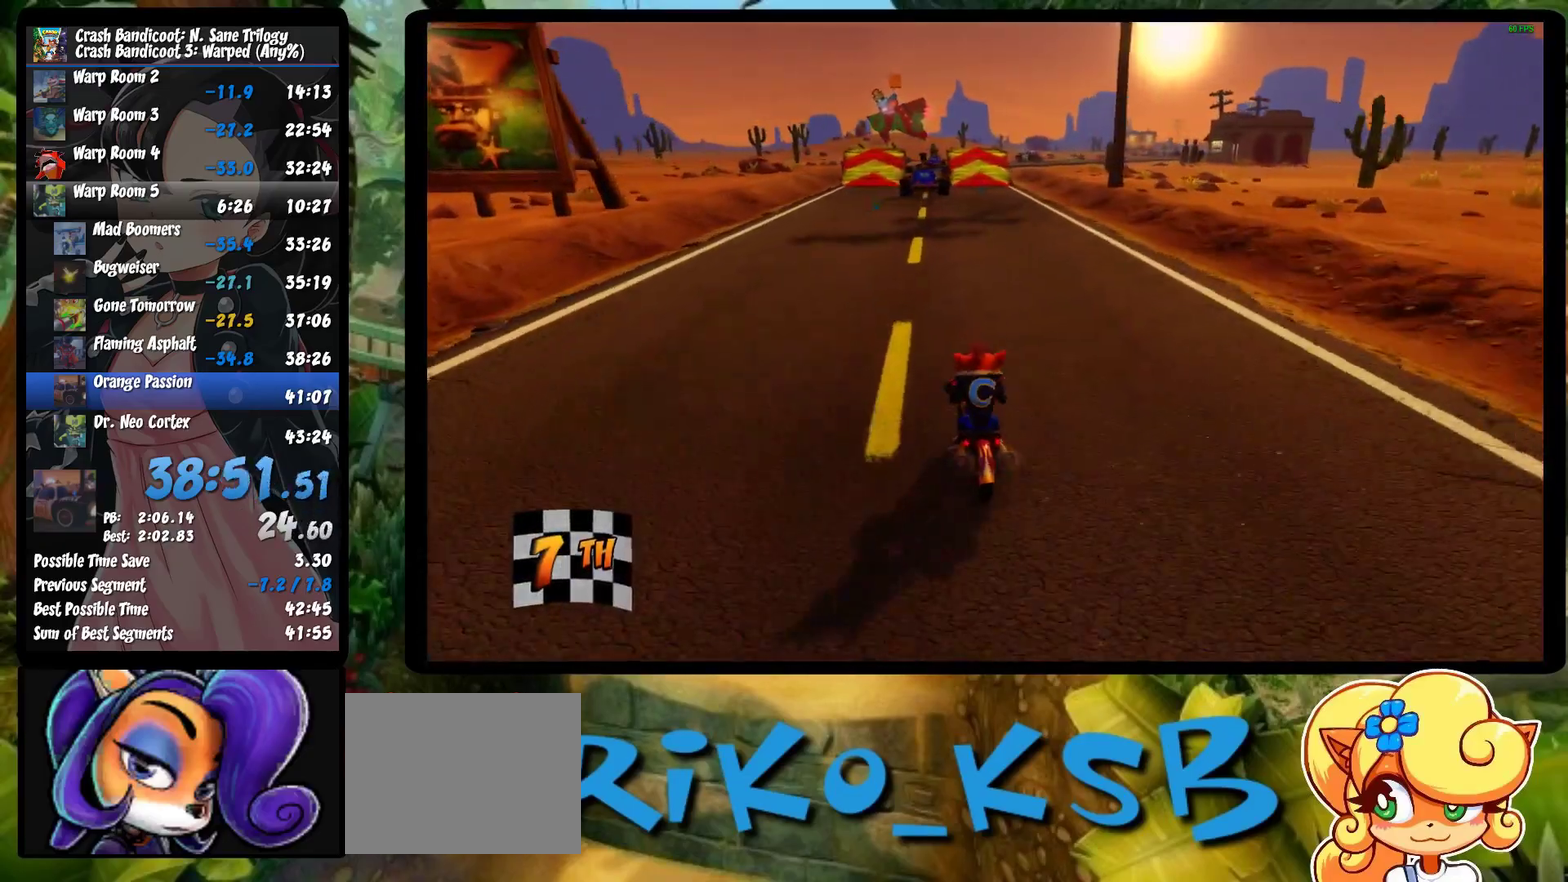
{"buttons": ["CROSS"], "left_stick": "right", "events": [[133, "left_stick", "left"], [267, "left_stick", "center"], [500, "left_stick", "right"]]}
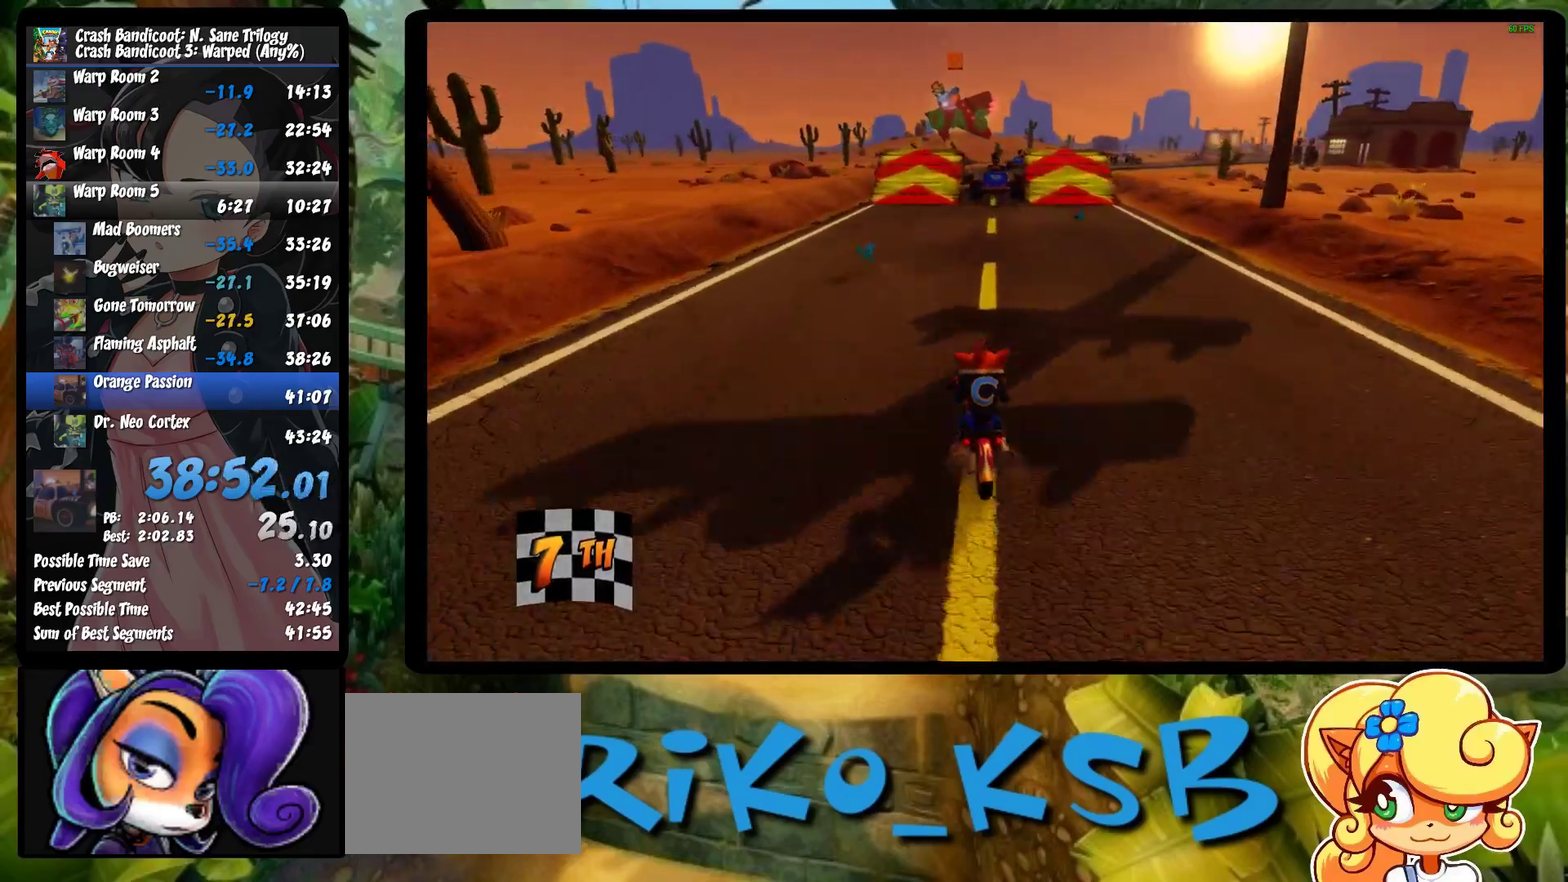
{"buttons": ["CROSS"], "left_stick": "center", "events": [[150, "left_stick", "center"]]}
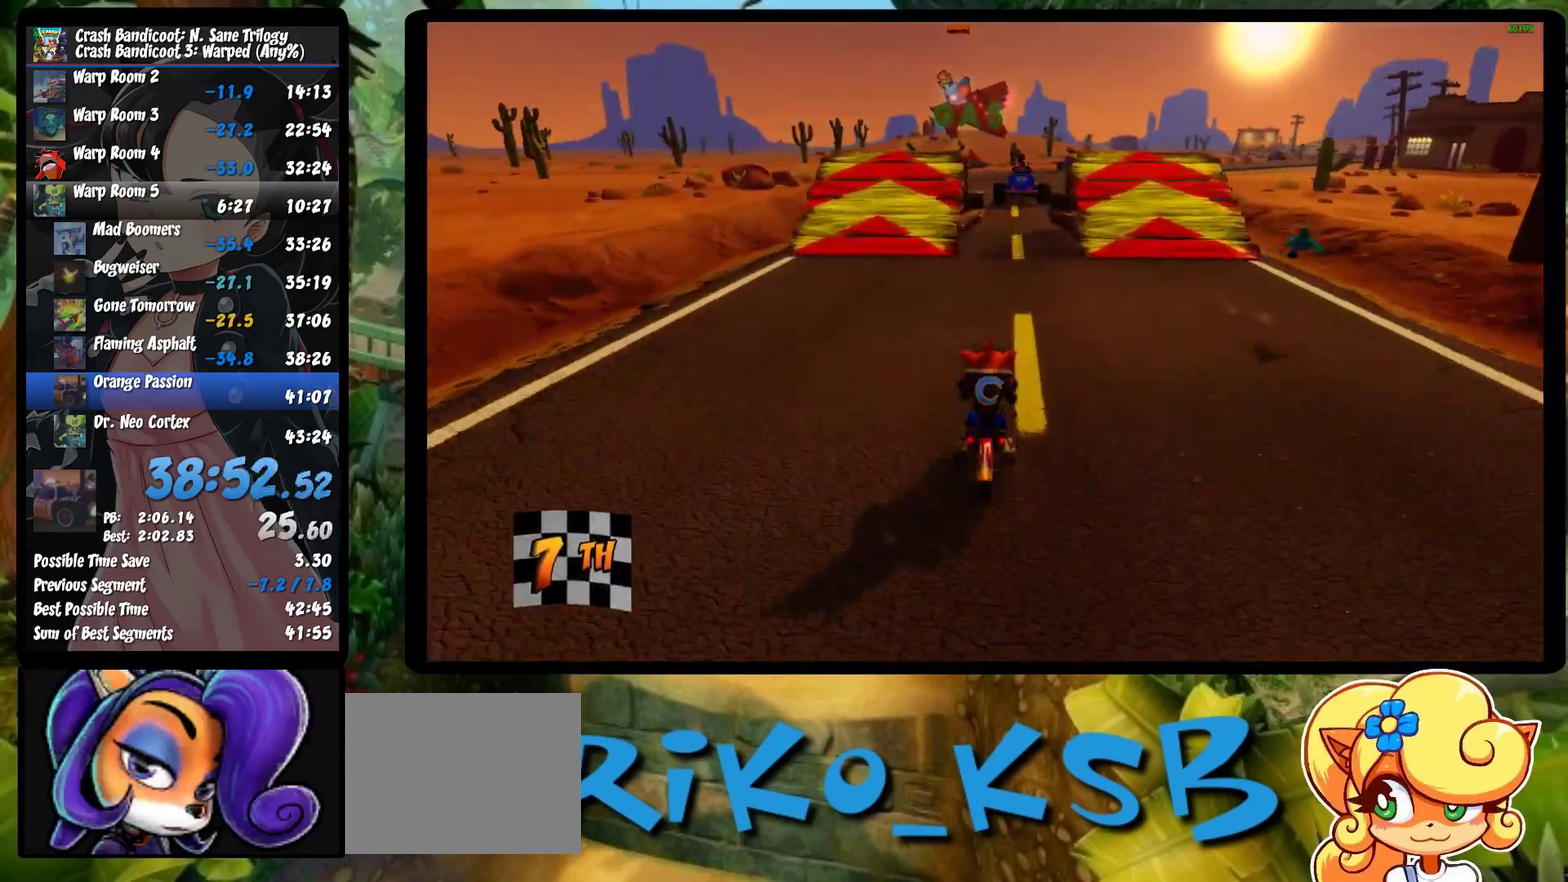
{"buttons": ["CROSS"], "left_stick": "center", "events": [[117, "left_stick", "right"], [300, "left_stick", "center"]]}
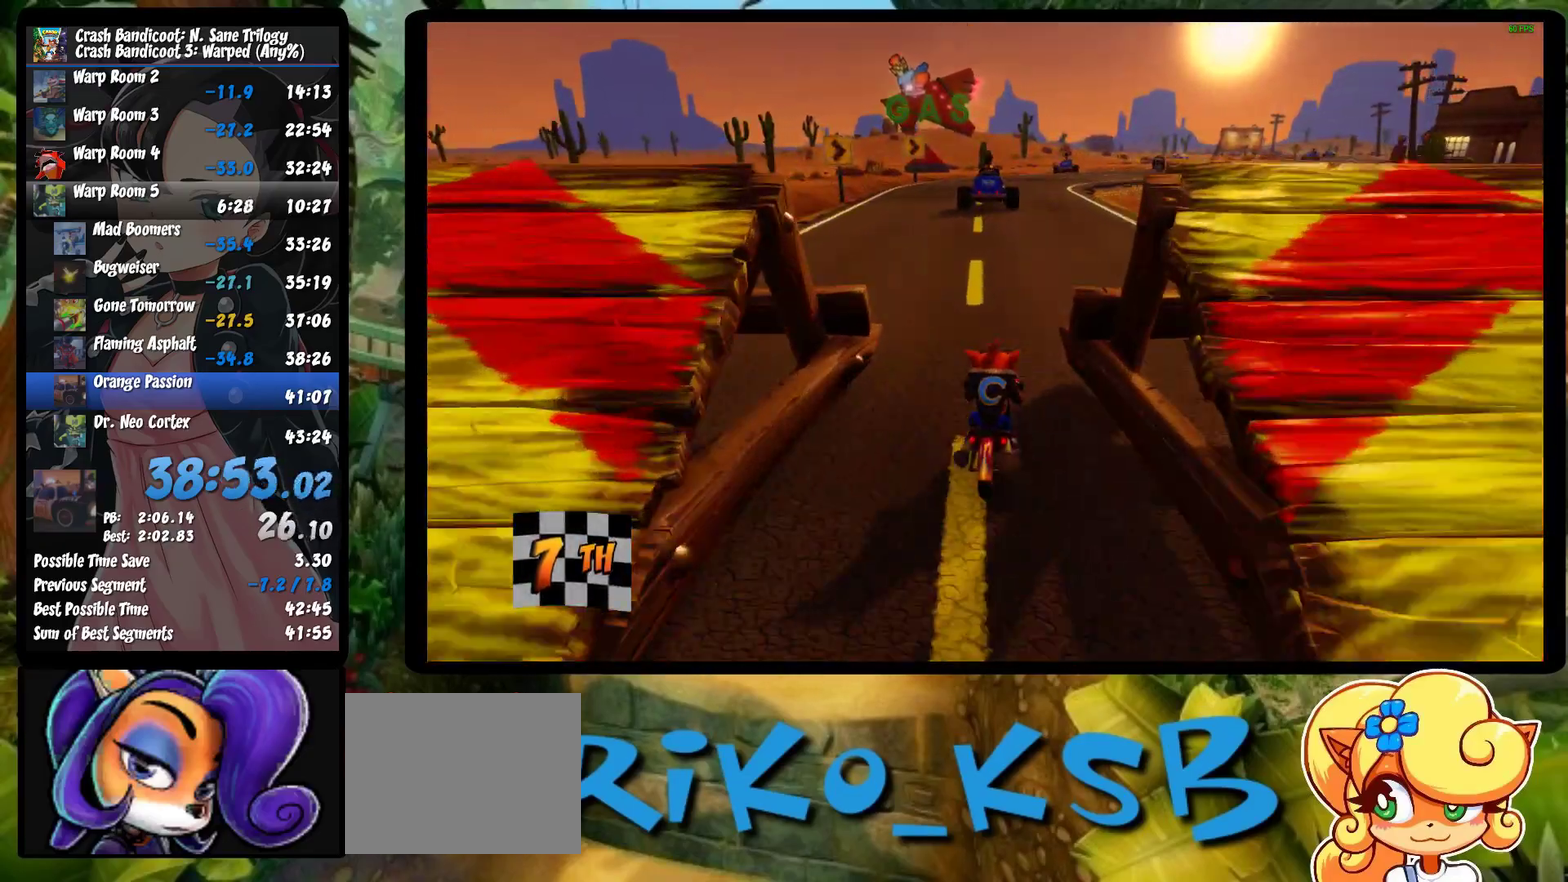
{"buttons": ["CROSS"], "left_stick": "center", "events": [[83, "left_stick", "right"], [183, "left_stick", "center"]]}
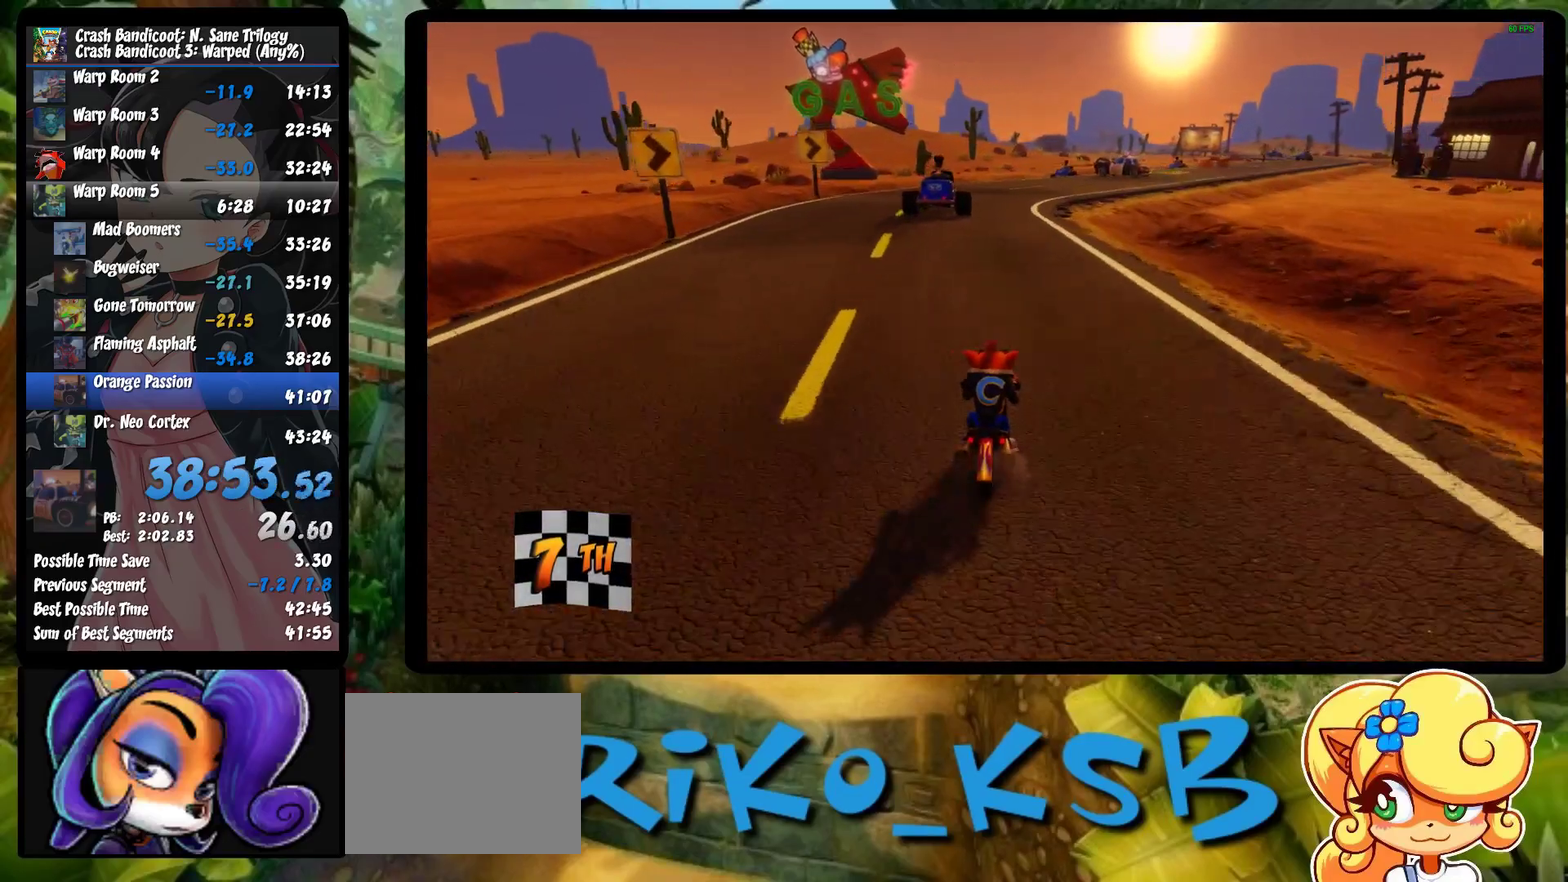
{"buttons": ["CROSS"], "left_stick": "right", "events": [[167, "left_stick", "right"], [333, "left_stick", "center"], [450, "left_stick", "right"]]}
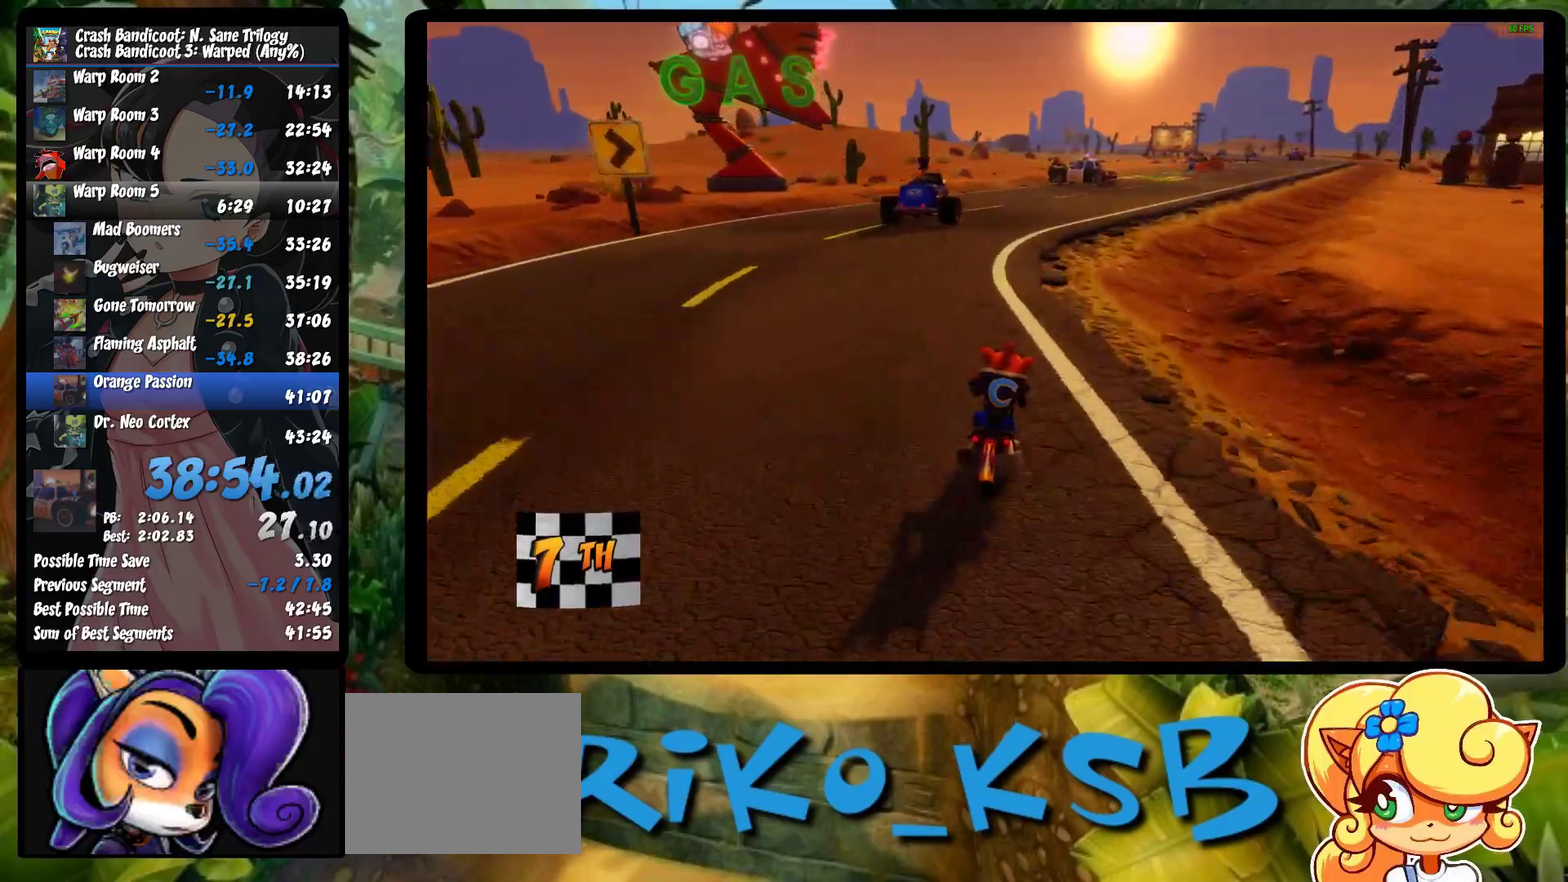
{"buttons": ["CROSS"], "left_stick": "right", "events": [[33, "left_stick", "left"], [217, "left_stick", "center"], [317, "left_stick", "right"]]}
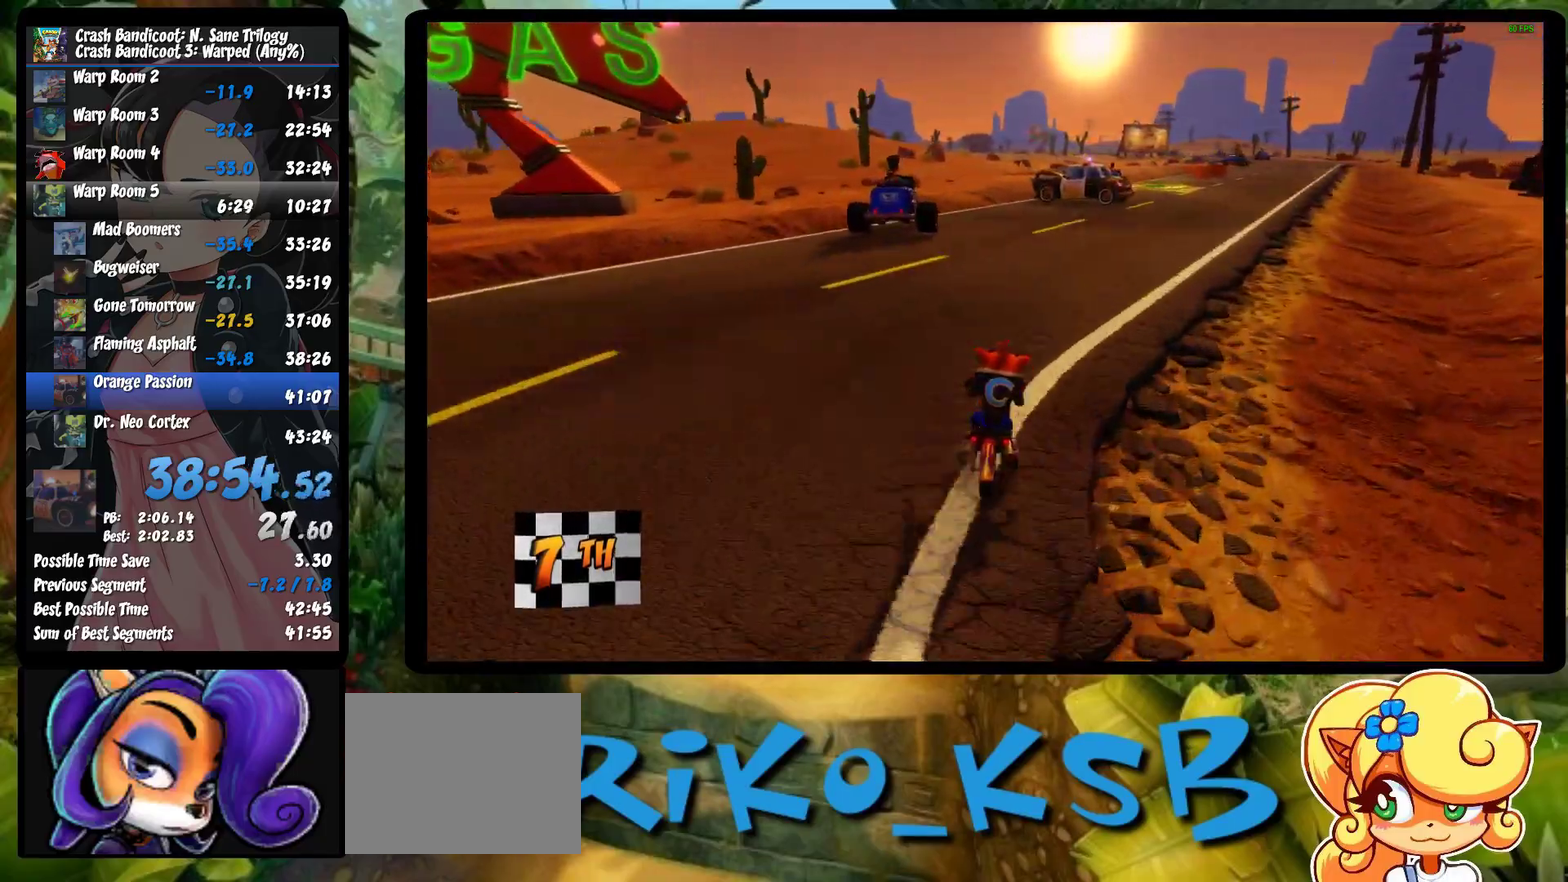
{"buttons": ["CROSS"], "left_stick": "right", "events": [[100, "left_stick", "center"], [183, "left_stick", "right"], [350, "left_stick", "center"], [450, "left_stick", "right"]]}
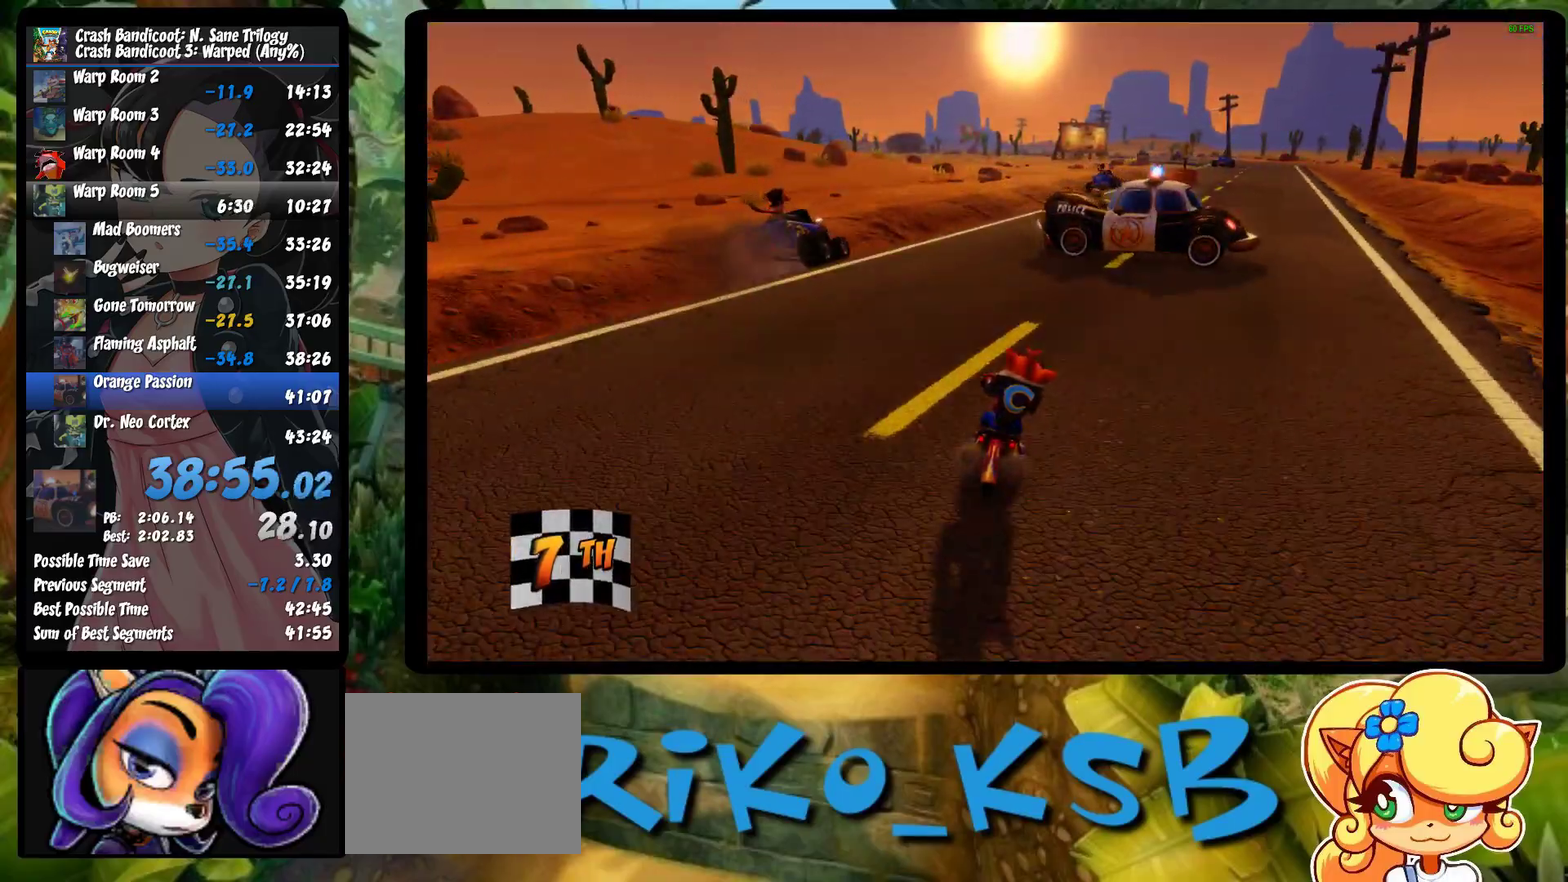
{"buttons": ["CROSS"], "left_stick": "center", "events": [[67, "left_stick", "center"], [167, "left_stick", "right"], [400, "left_stick", "center"]]}
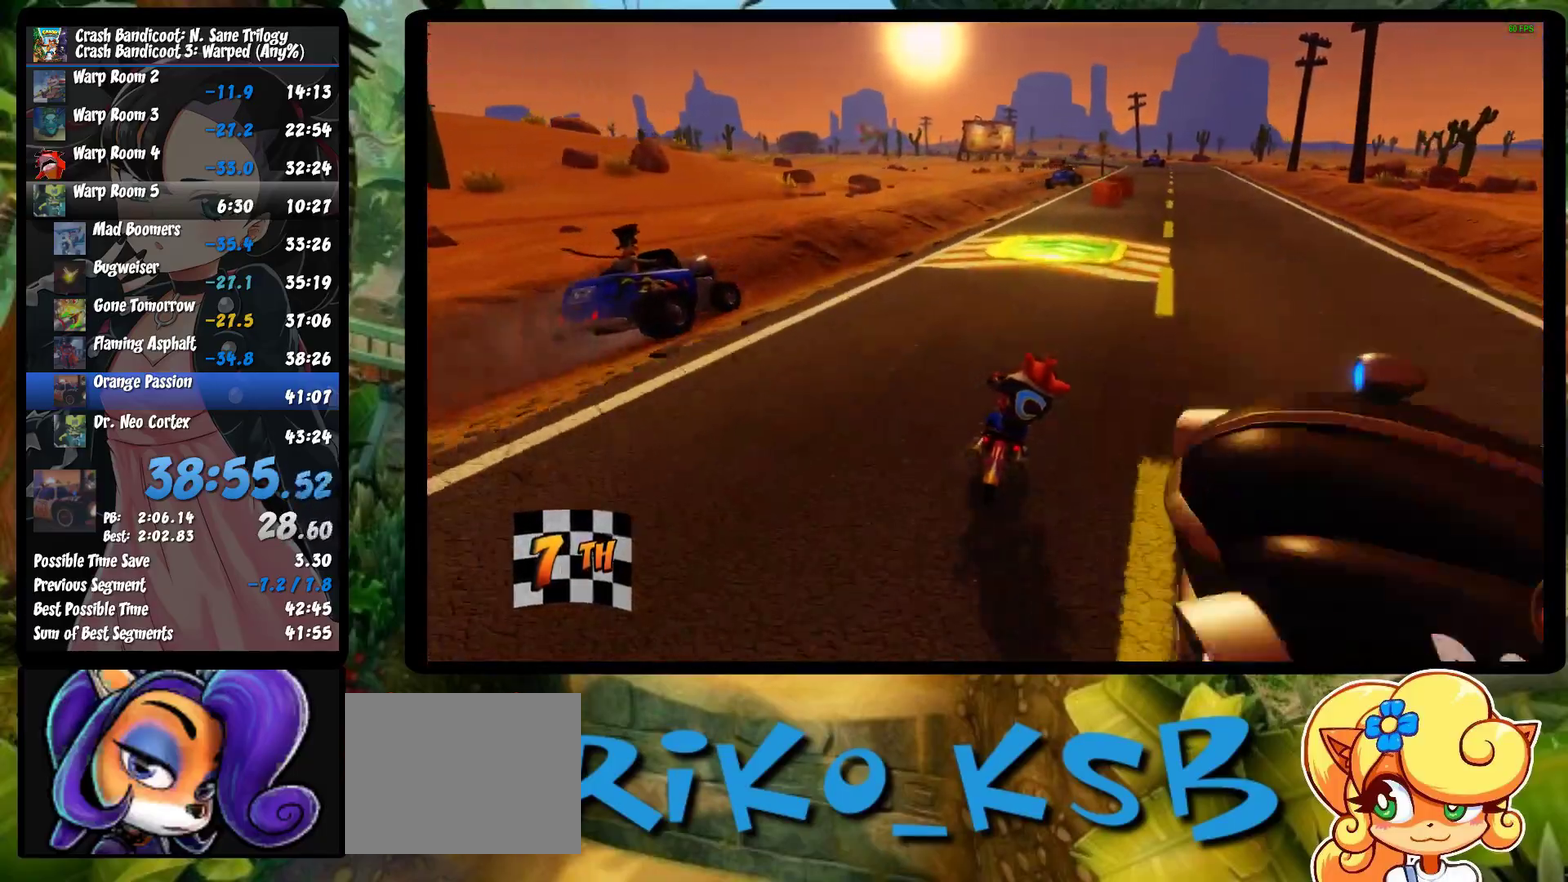
{"buttons": ["CROSS"], "left_stick": "center", "events": []}
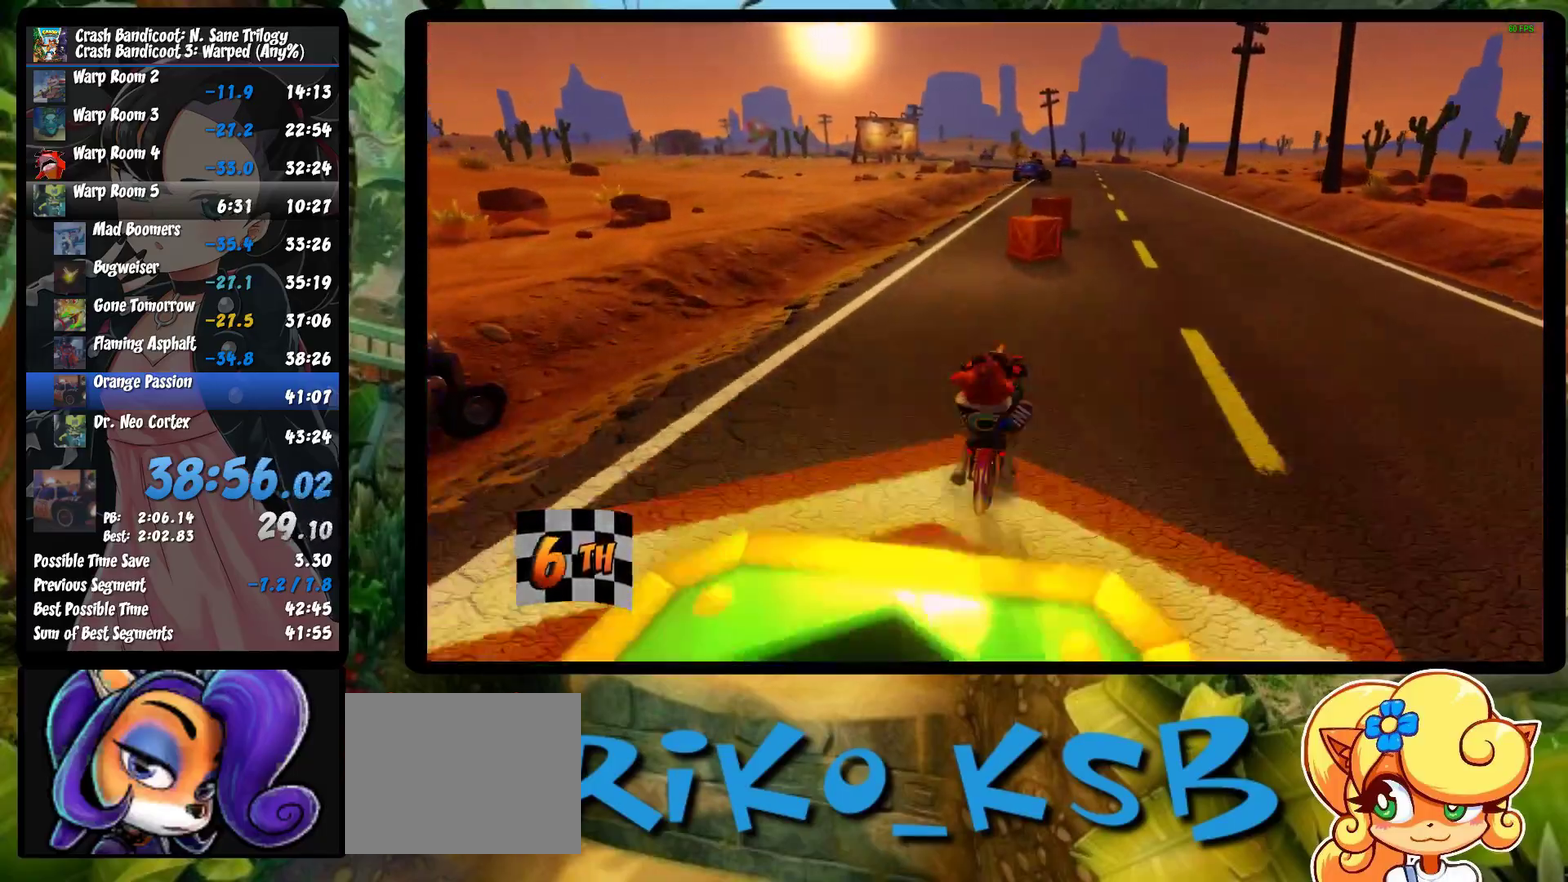
{"buttons": ["CROSS"], "left_stick": "center", "events": []}
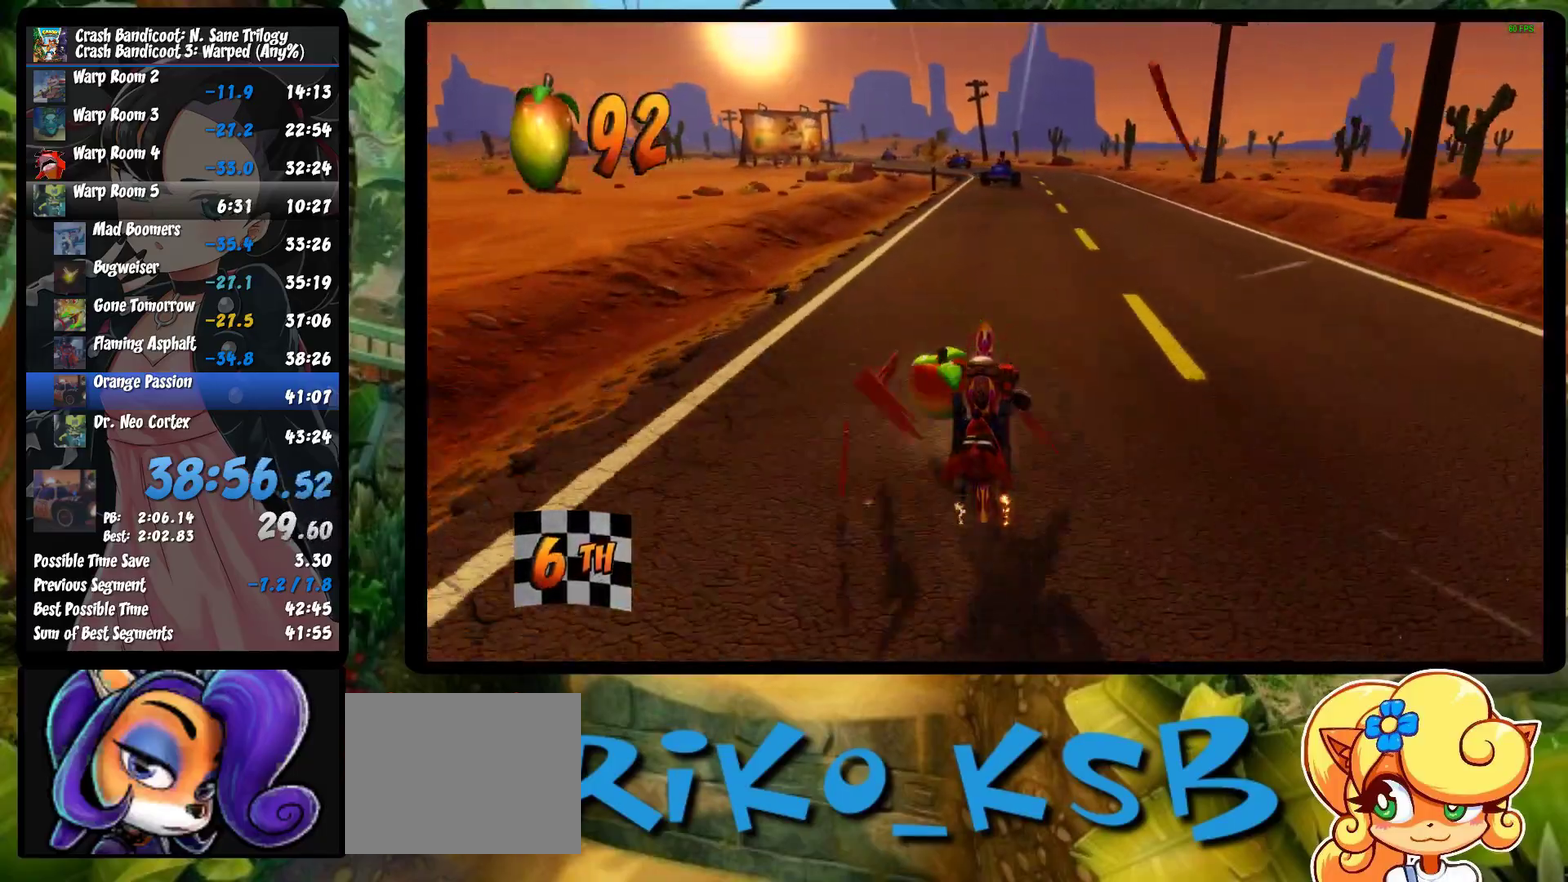
{"buttons": ["CROSS"], "left_stick": "center", "events": []}
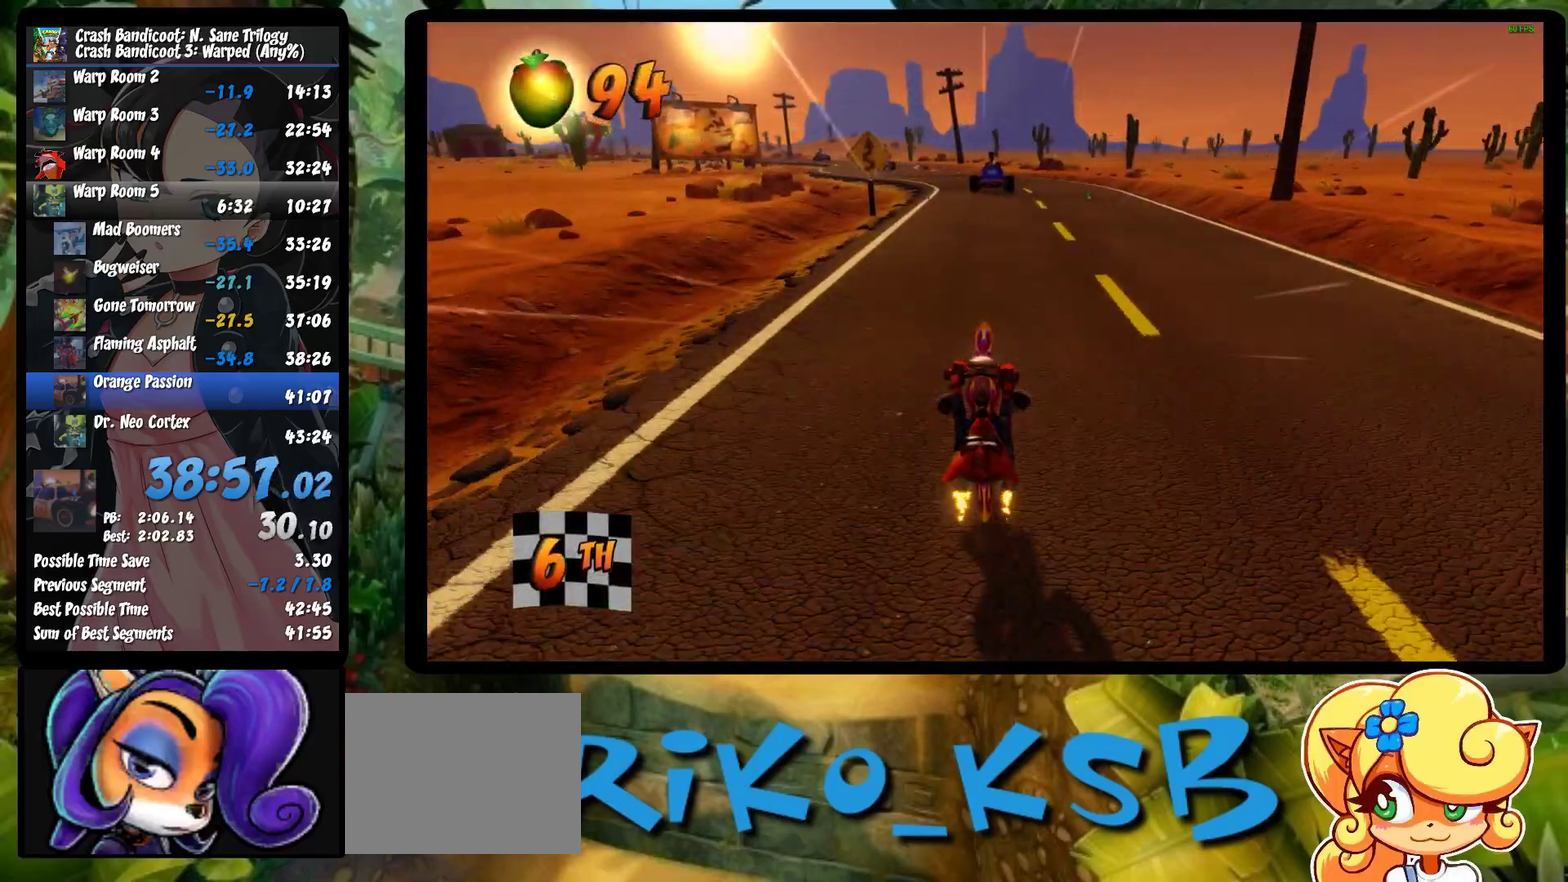
{"buttons": ["CROSS"], "left_stick": "left", "events": [[50, "left_stick", "left"]]}
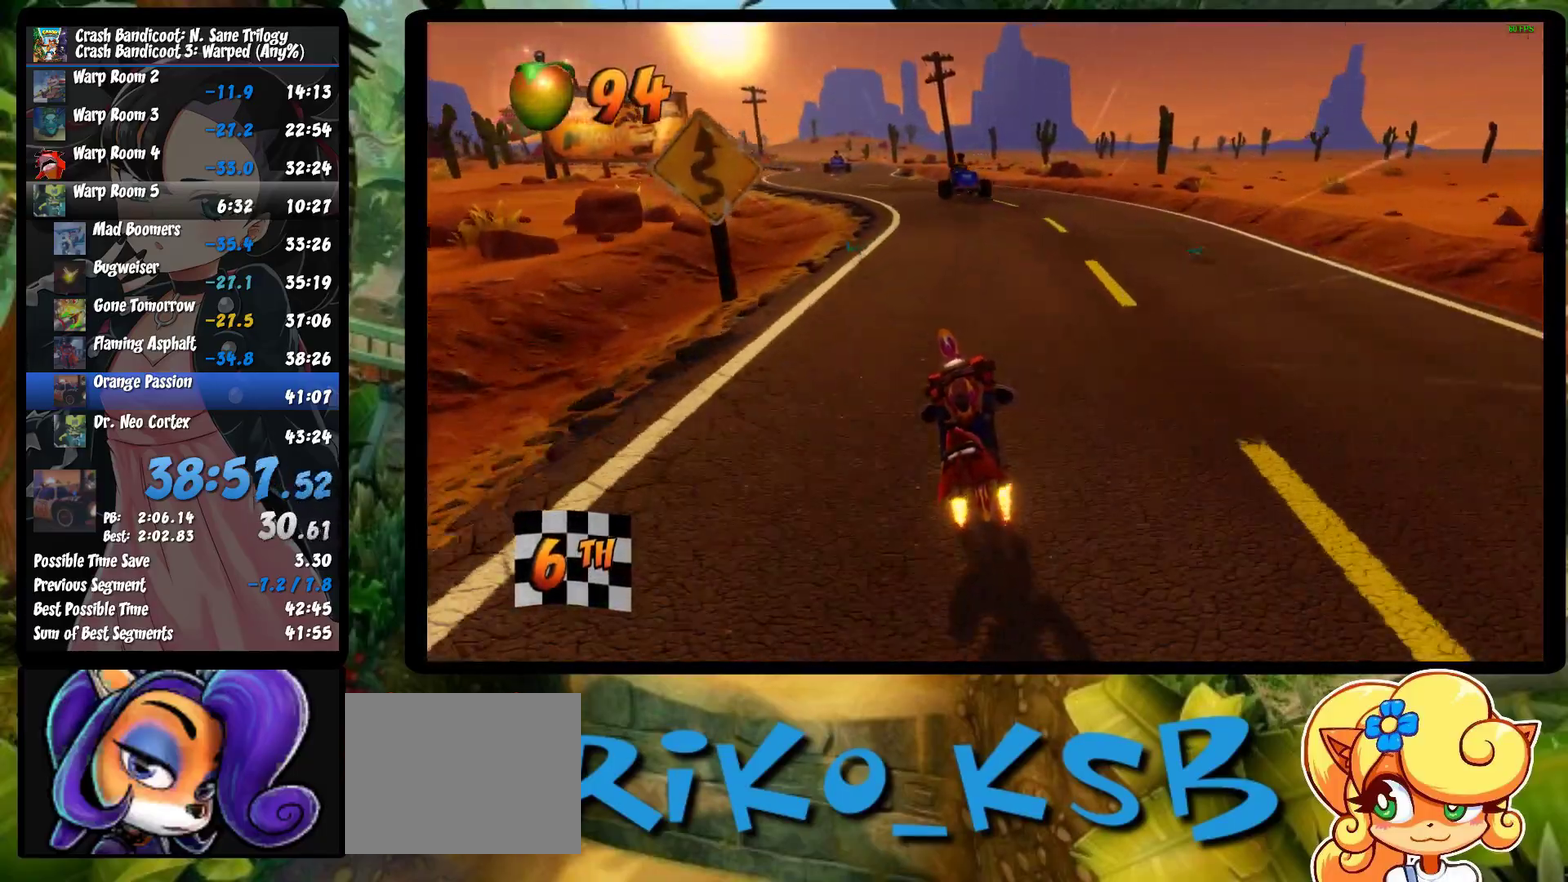
{"buttons": ["CROSS"], "left_stick": "left", "events": []}
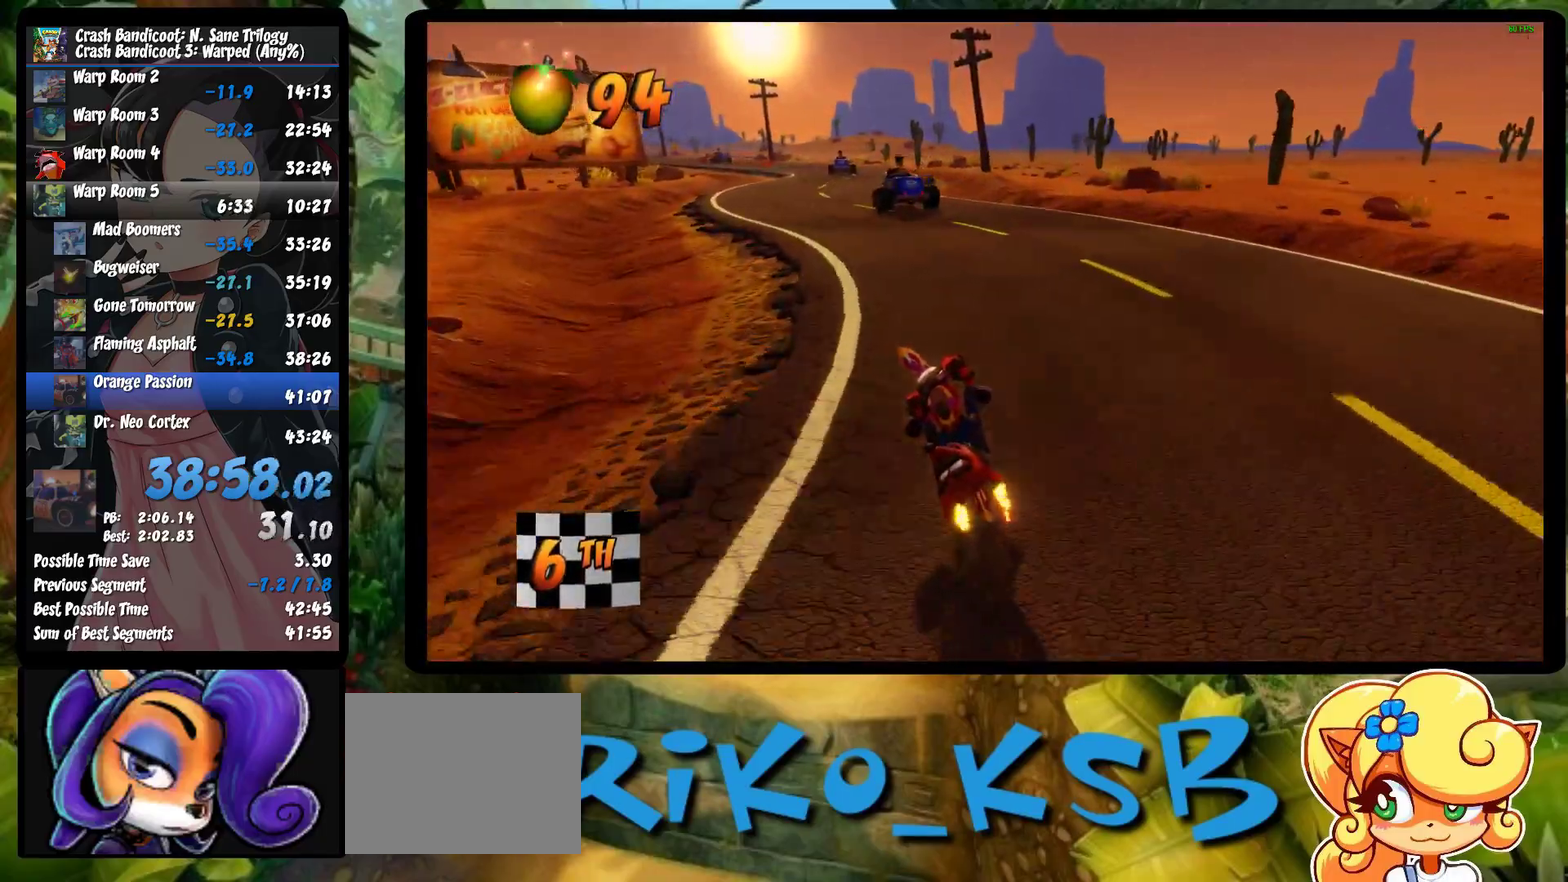
{"buttons": ["CROSS"], "left_stick": "center", "events": [[250, "left_stick", "center"]]}
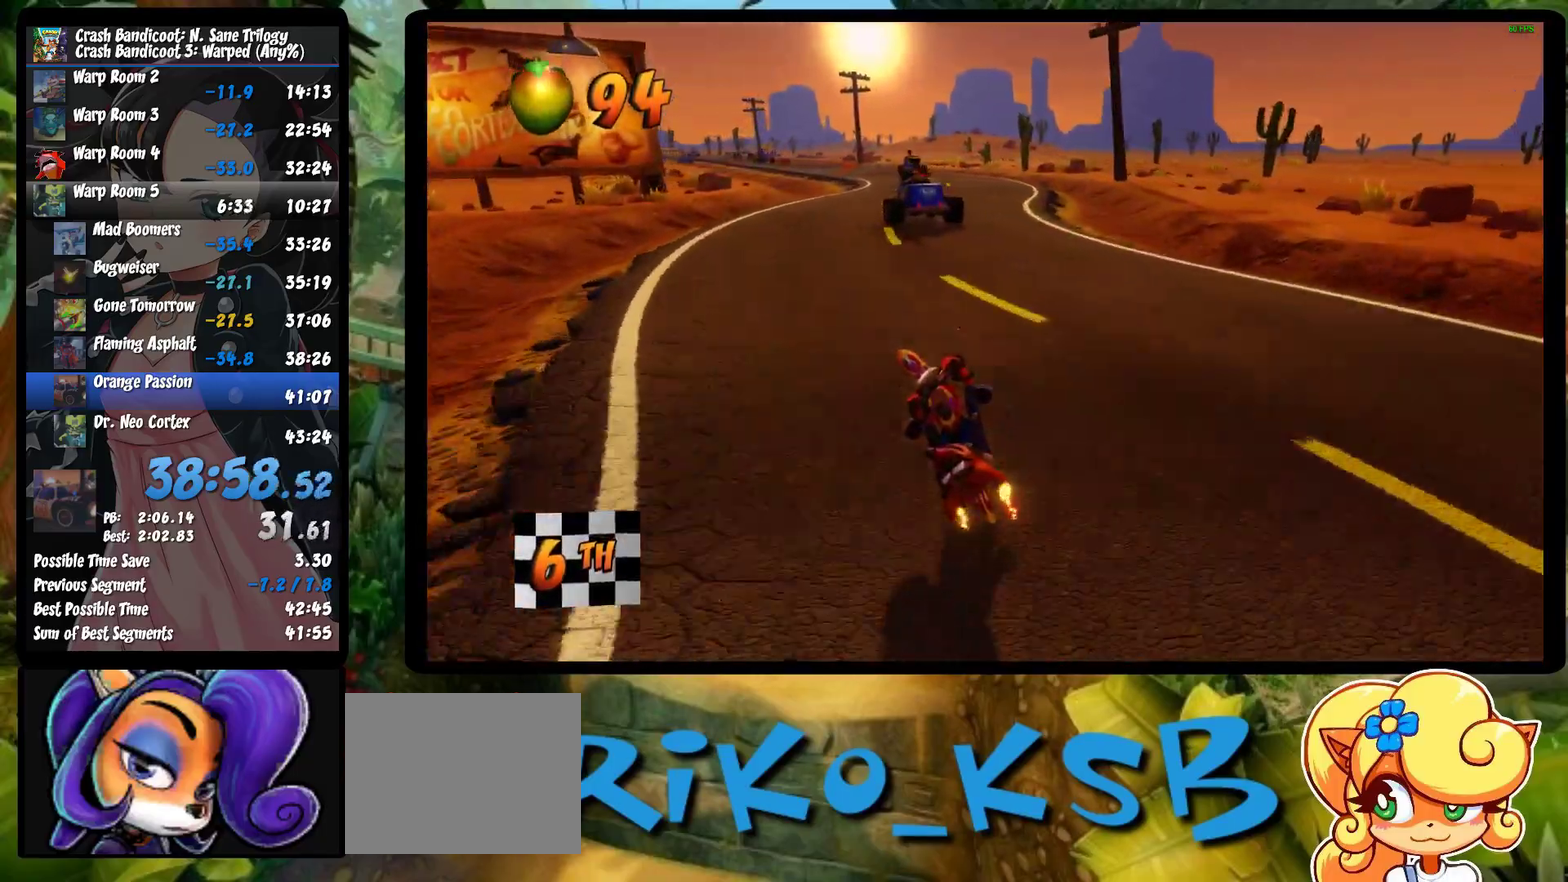
{"buttons": ["CROSS"], "left_stick": "left", "events": [[300, "left_stick", "left"]]}
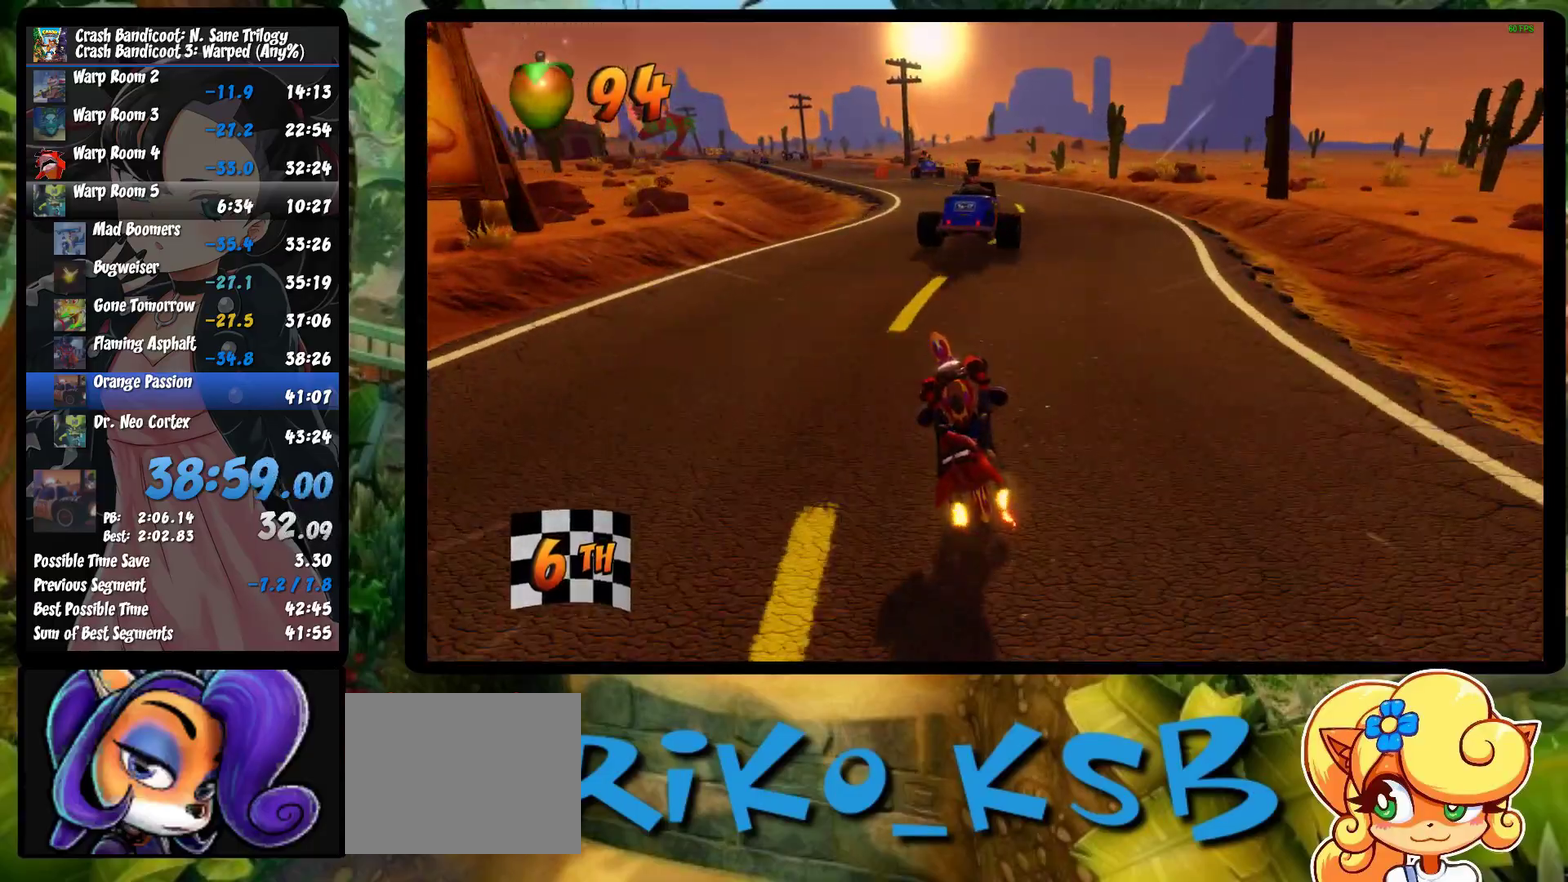
{"buttons": ["CROSS"], "left_stick": "left", "events": []}
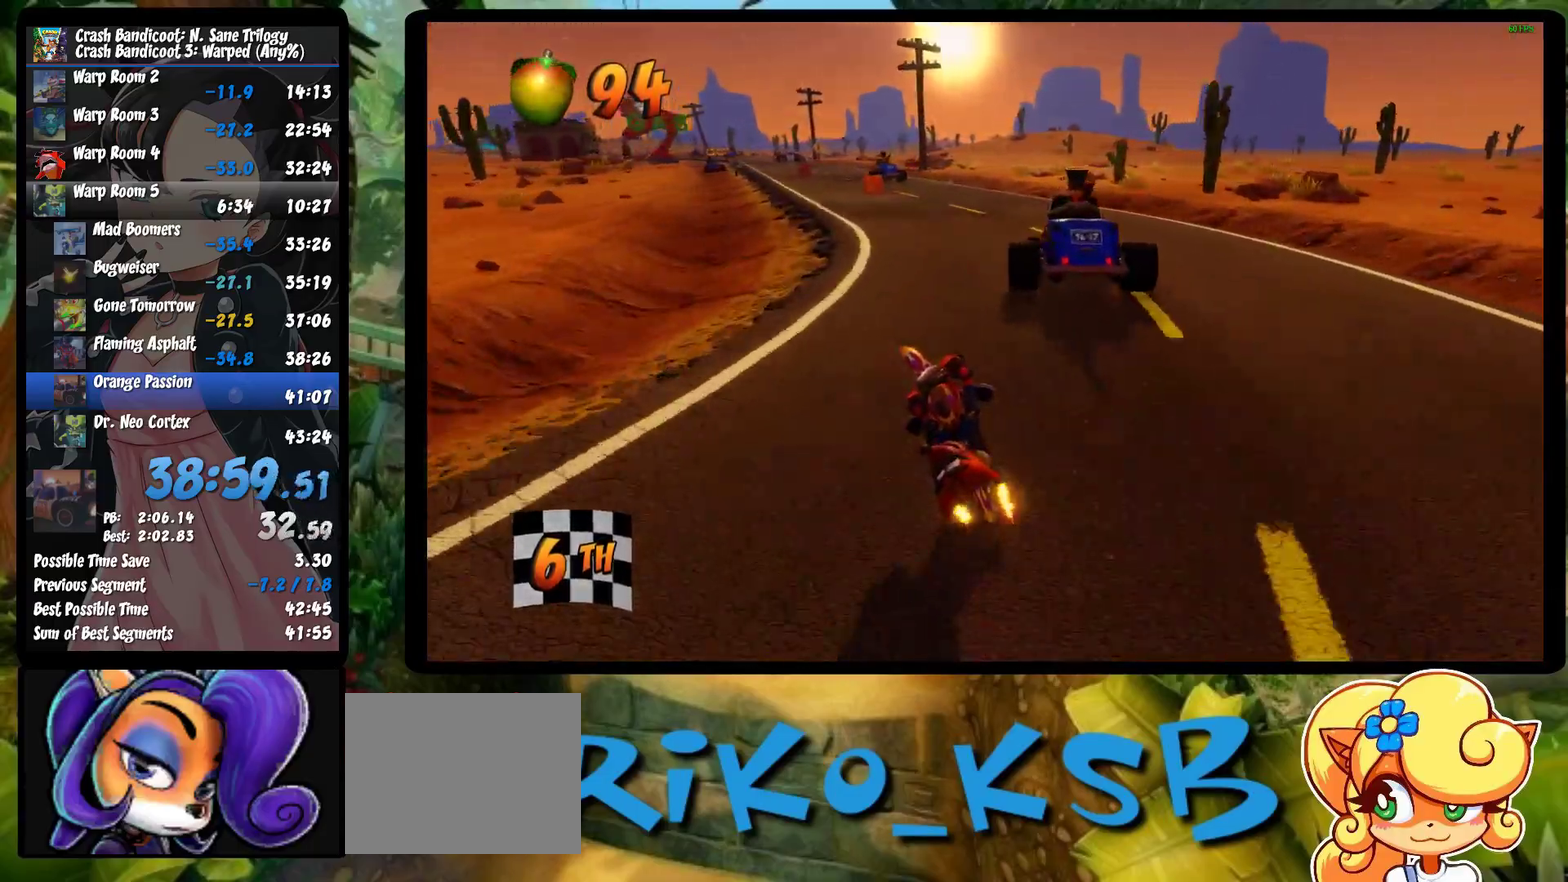
{"buttons": ["CROSS"], "left_stick": "left", "events": []}
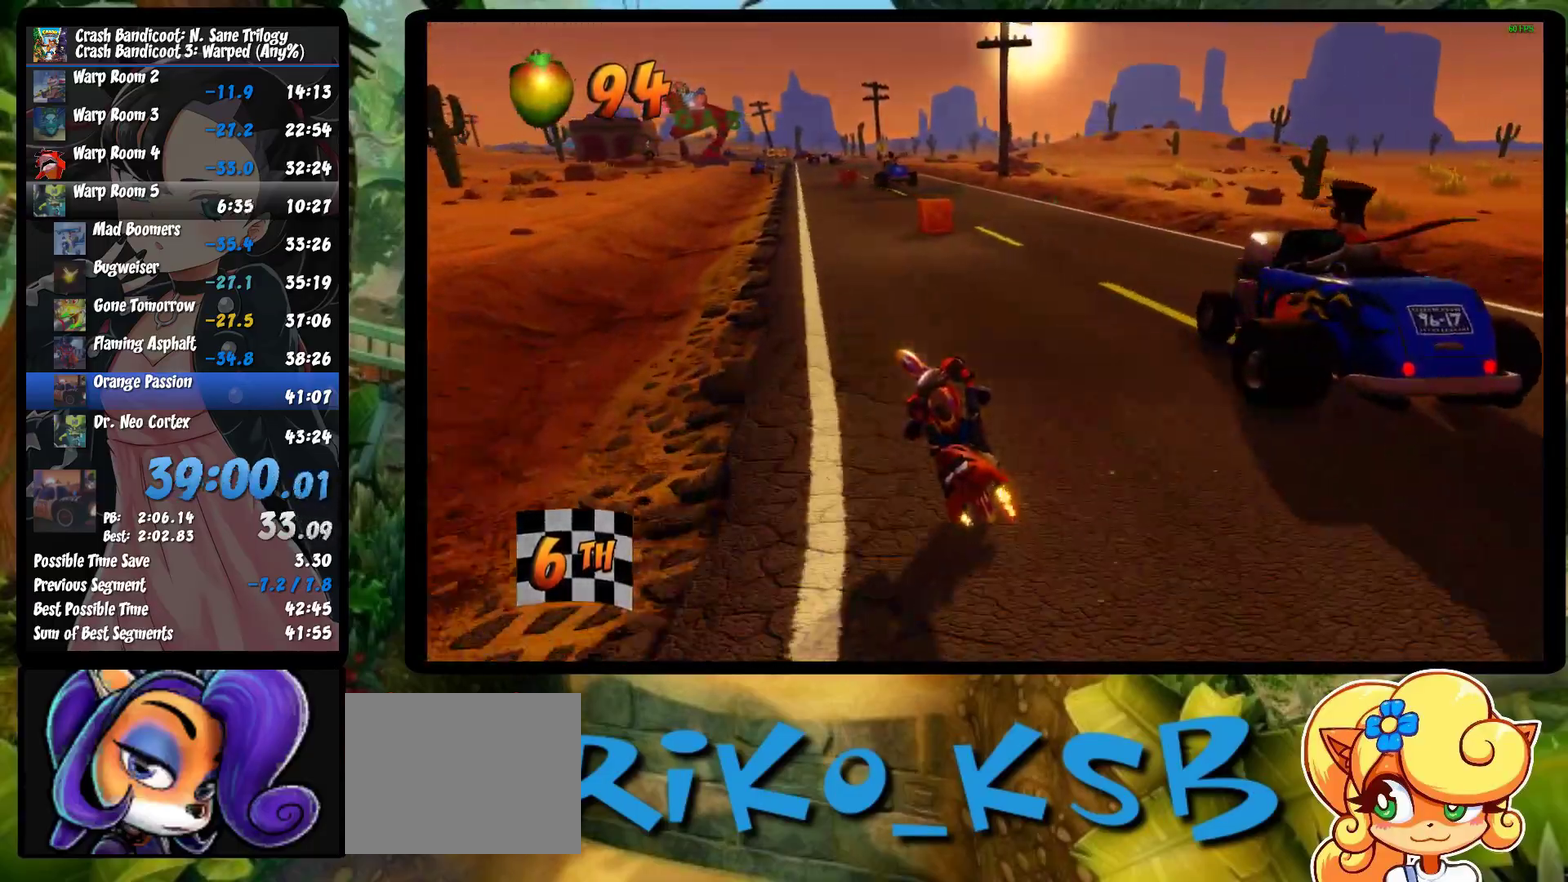
{"buttons": ["CROSS"], "left_stick": "center", "events": [[350, "left_stick", "center"]]}
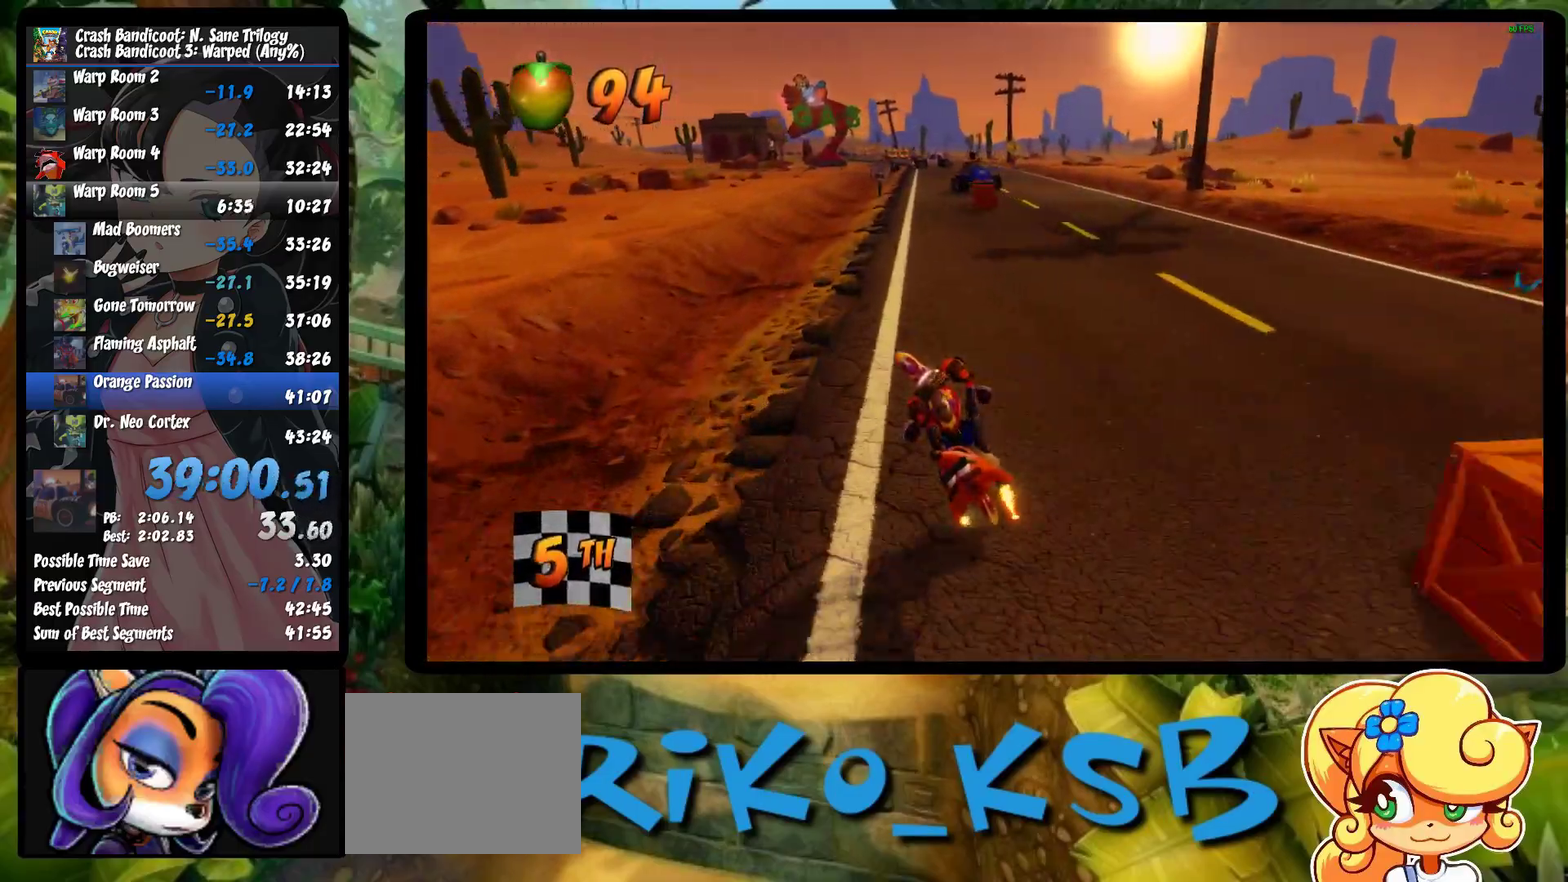
{"buttons": ["CROSS"], "left_stick": "right", "events": [[133, "left_stick", "right"]]}
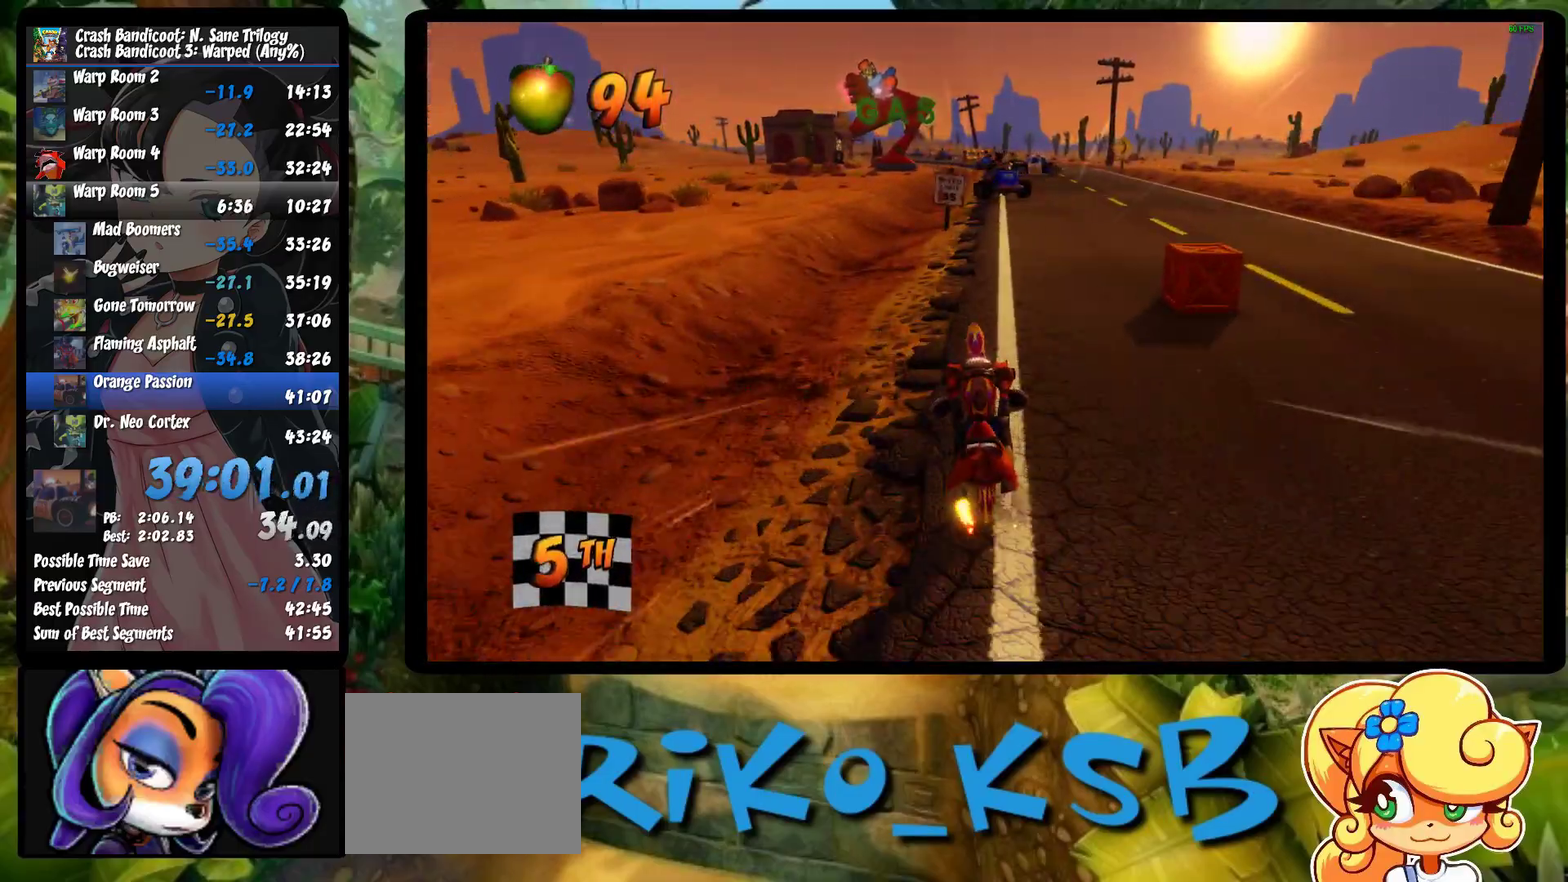
{"buttons": ["CROSS"], "left_stick": "center", "events": [[450, "left_stick", "center"]]}
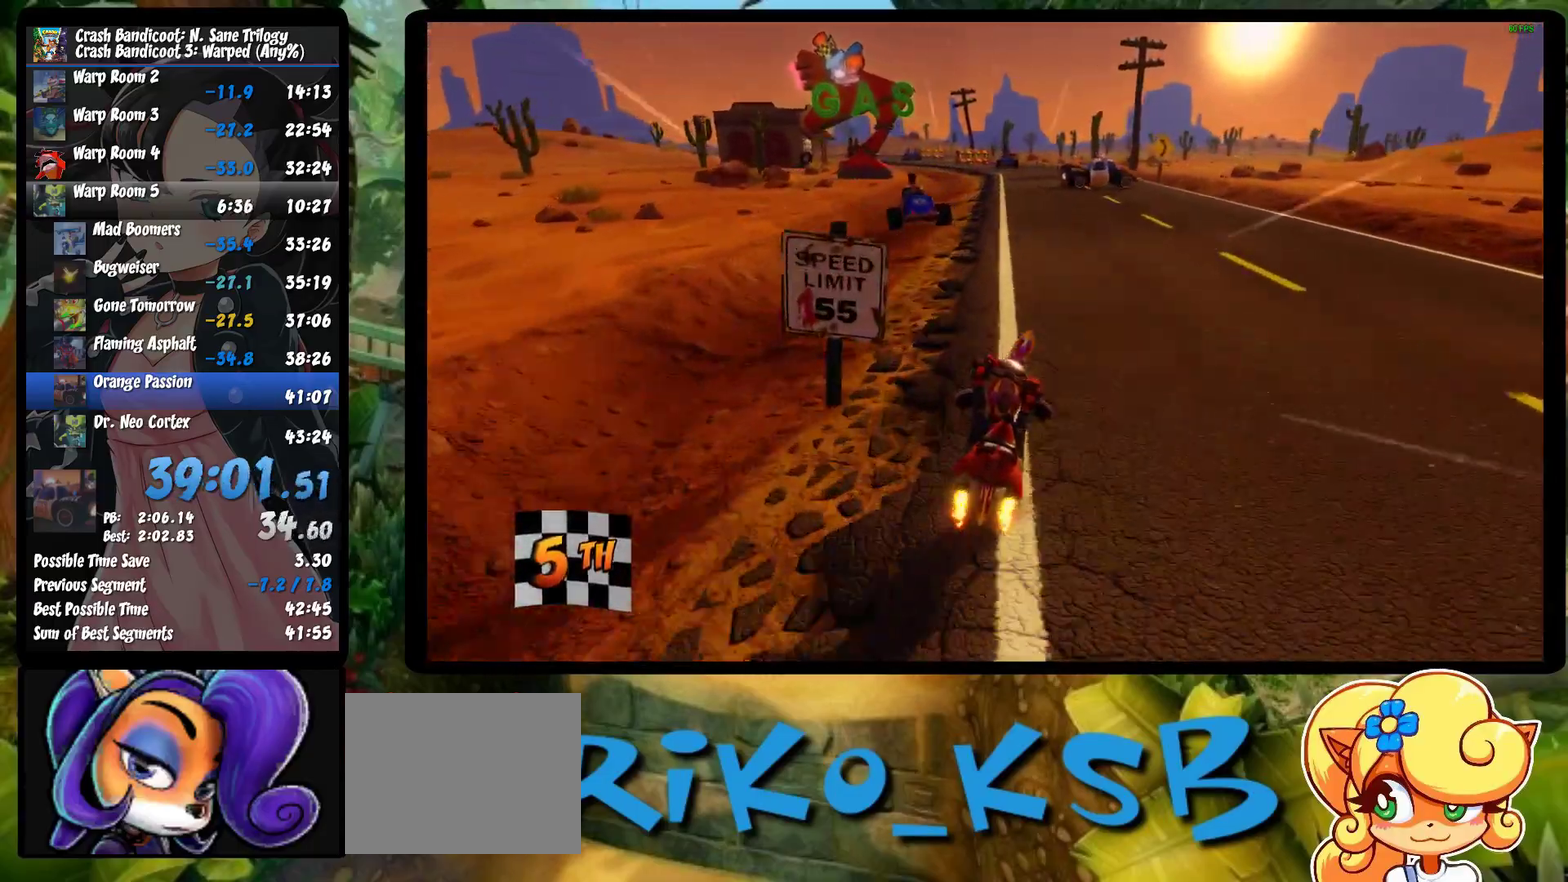
{"buttons": ["CROSS"], "left_stick": "center", "events": [[183, "left_stick", "left"], [433, "left_stick", "center"]]}
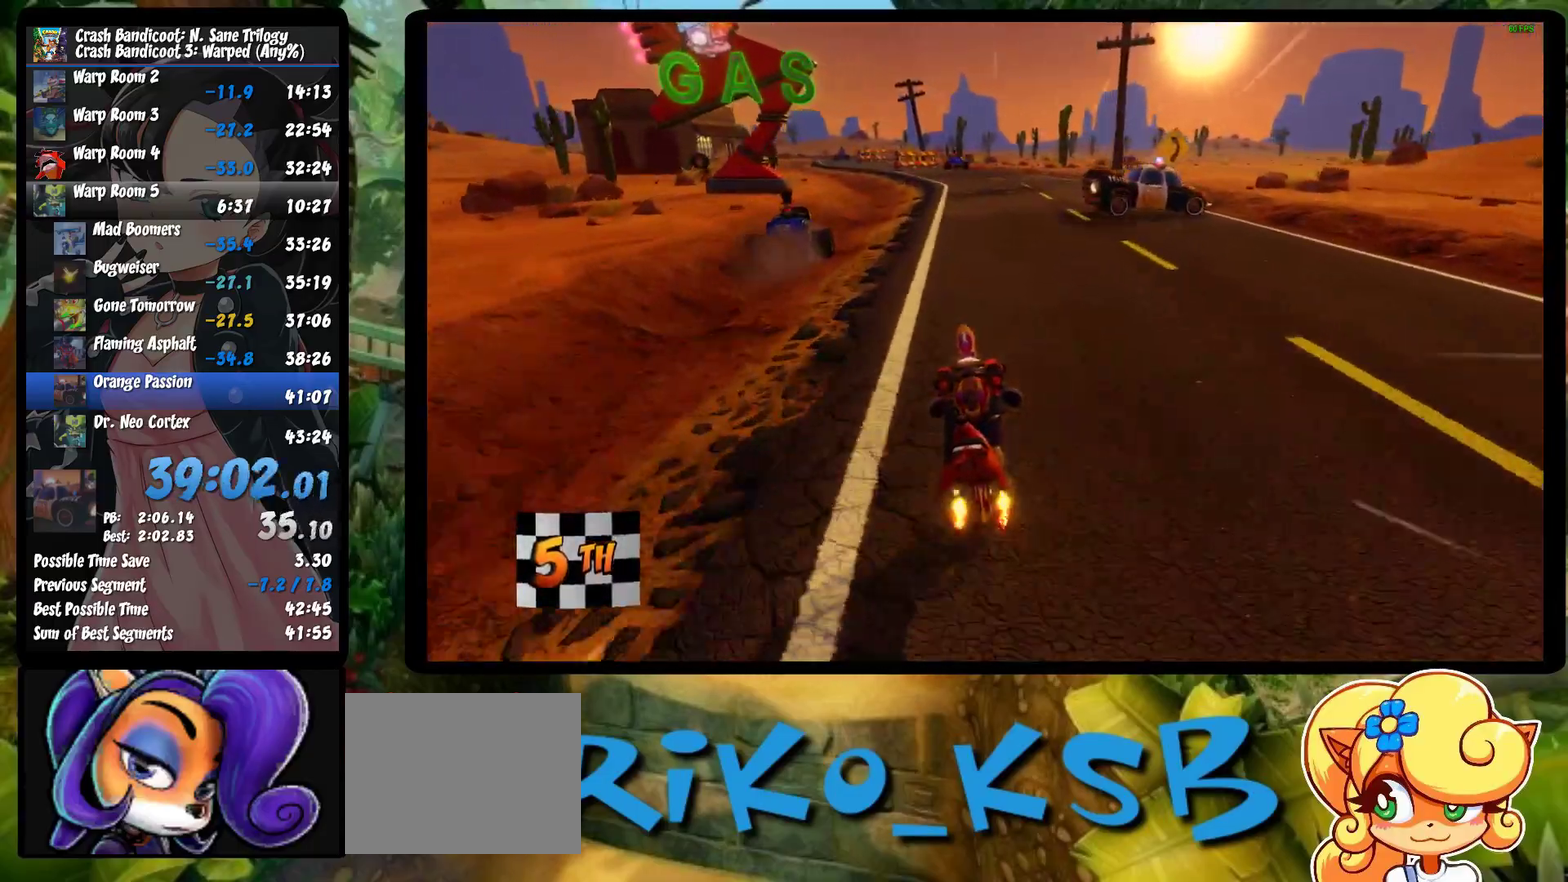
{"buttons": ["CROSS"], "left_stick": "left", "events": [[83, "left_stick", "left"]]}
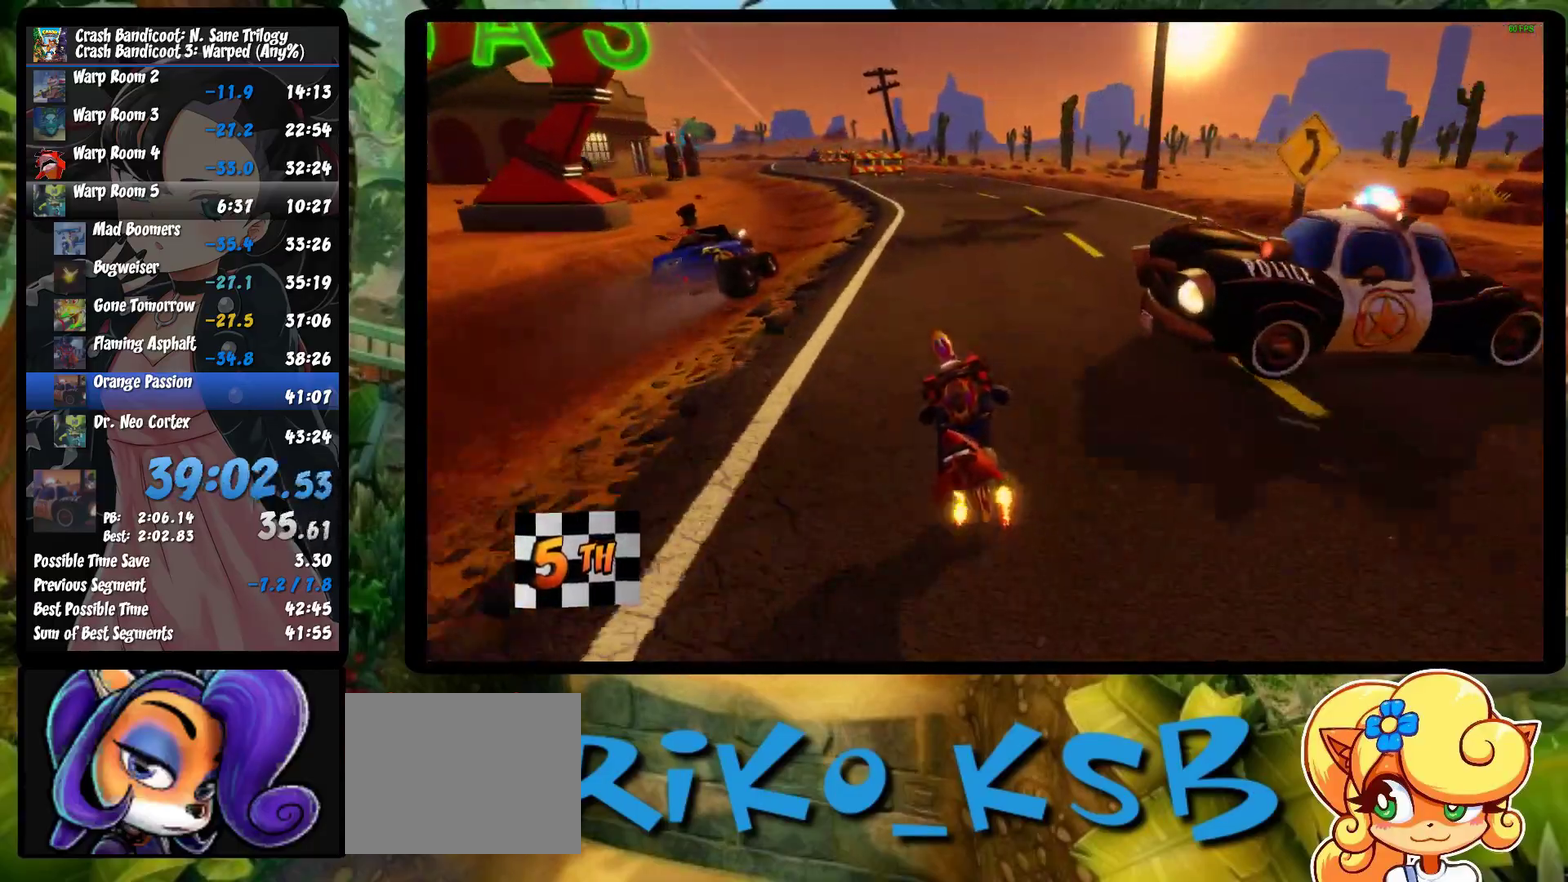
{"buttons": ["CROSS"], "left_stick": "left", "events": []}
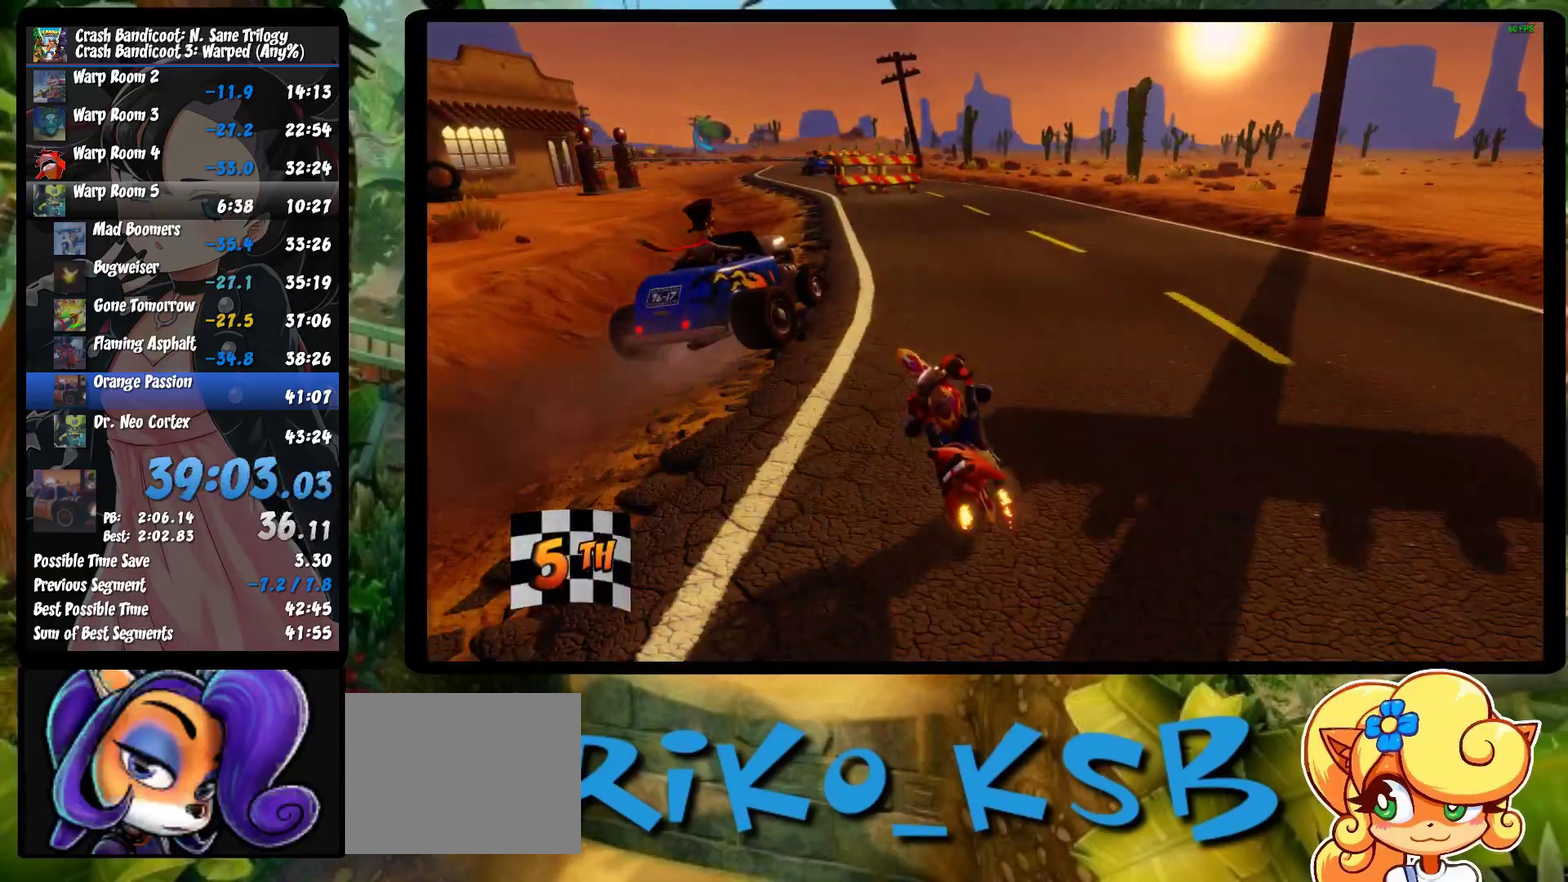
{"buttons": ["CROSS"], "left_stick": "center", "events": [[367, "left_stick", "center"]]}